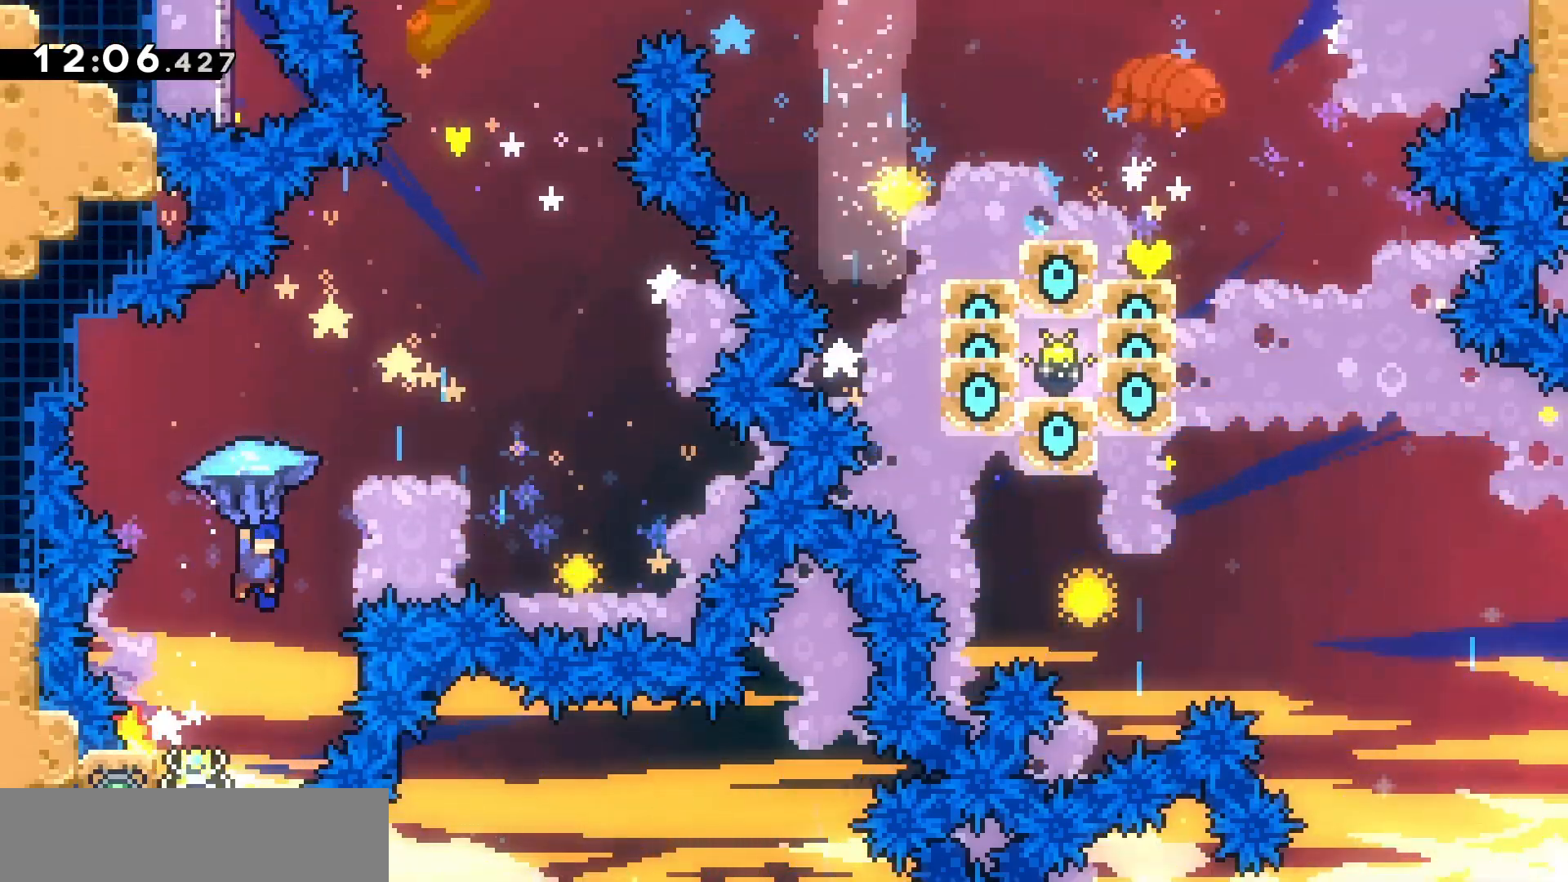
Gameplay with keyboard; each line is a JSON object with the keys held at the frame after it. "events" lists presses ("down") and releases ("up") of "d", "dash", "demo", "grab", "jump", "jump2", "jumpgrab", "q", "s" and "z" between this image and that frame as [ms after this image, input, new state], when the widget could be followed in between. No other keys are recorded. Mouse input is not recorded. Key names are as the overlay labels them; some are game actions (e.g. jump) rather than physical keys.
{"keys": ["d", "grab", "z"], "events": [[100, "s", "down"], [133, "grab", "up"], [200, "jump", "up"], [233, "s", "up"], [333, "z", "down"], [367, "dash", "down"], [433, "grab", "down"], [467, "d", "down"], [467, "dash", "up"]]}
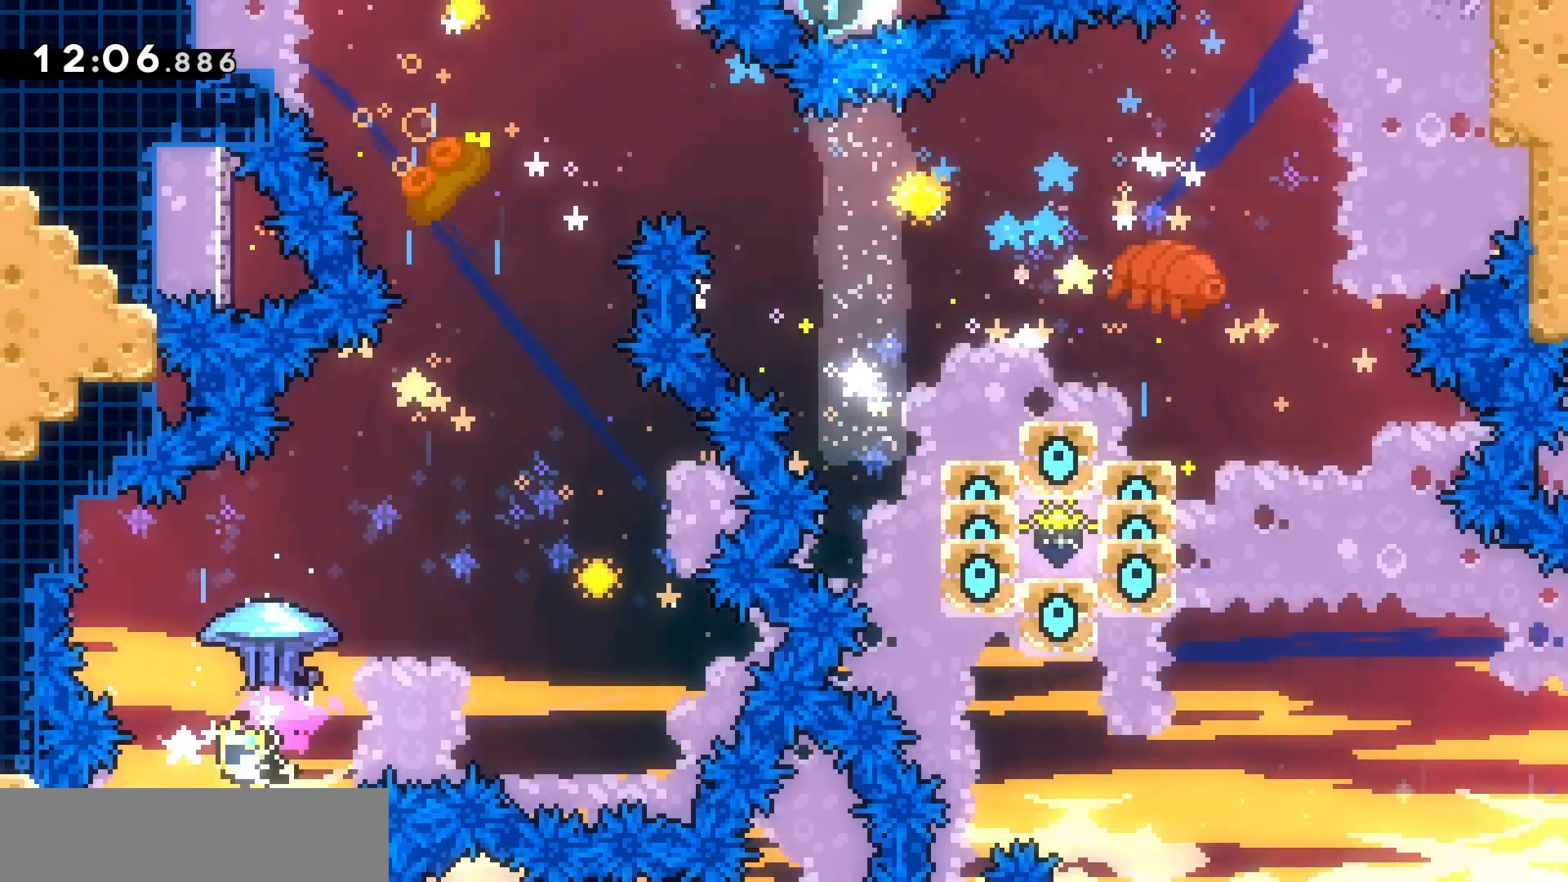
{"keys": ["d", "grab"], "events": [[167, "z", "up"]]}
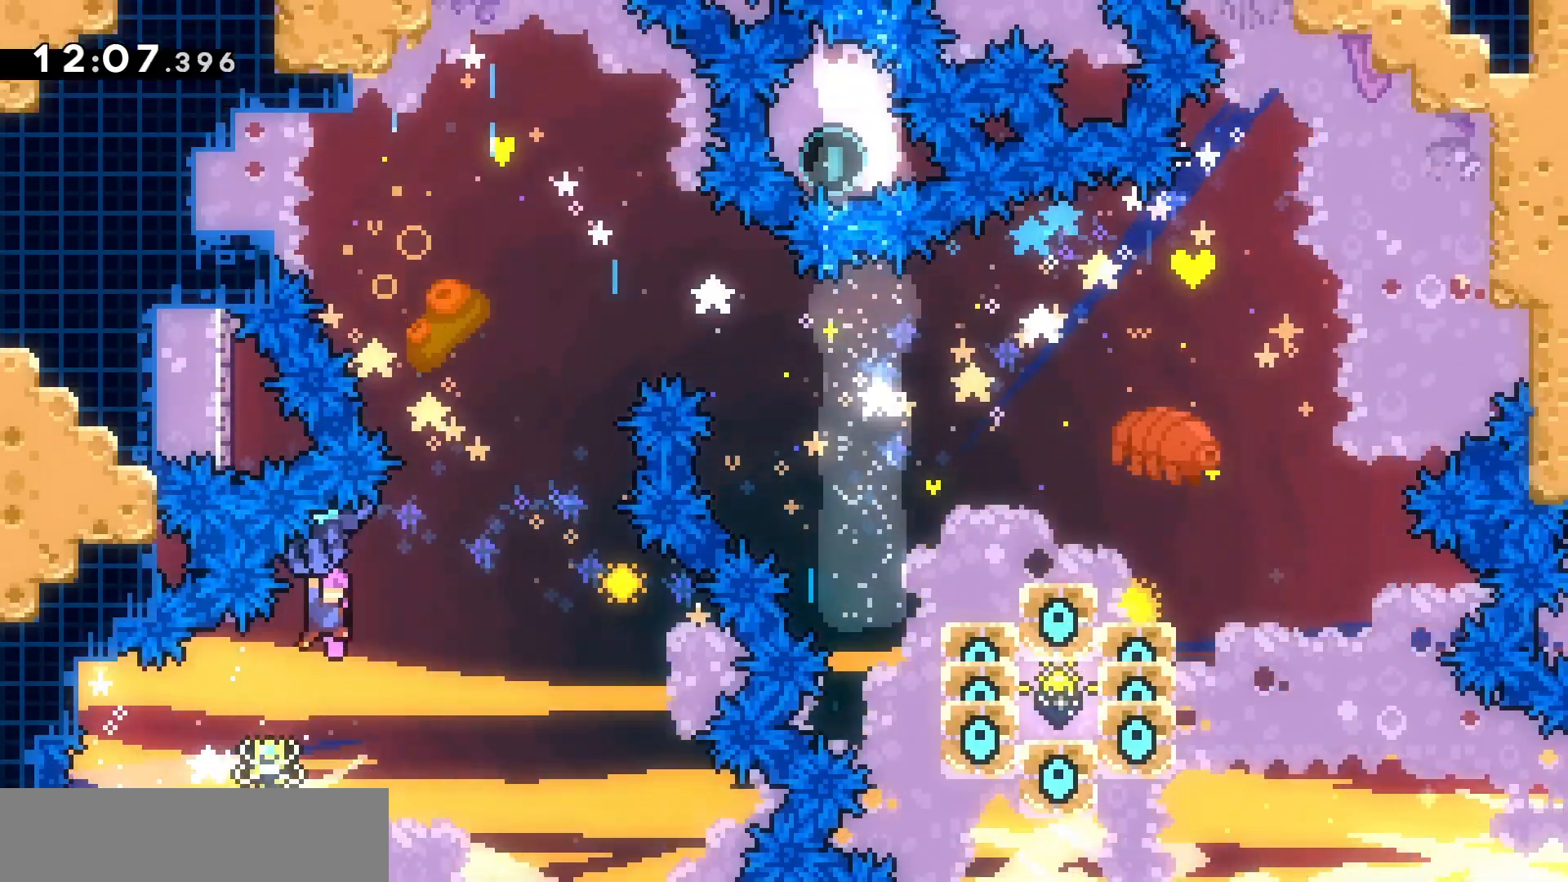
{"keys": ["dash", "z"], "events": [[167, "s", "down"], [233, "d", "up"], [267, "grab", "up"], [333, "s", "up"], [433, "z", "down"], [467, "dash", "down"]]}
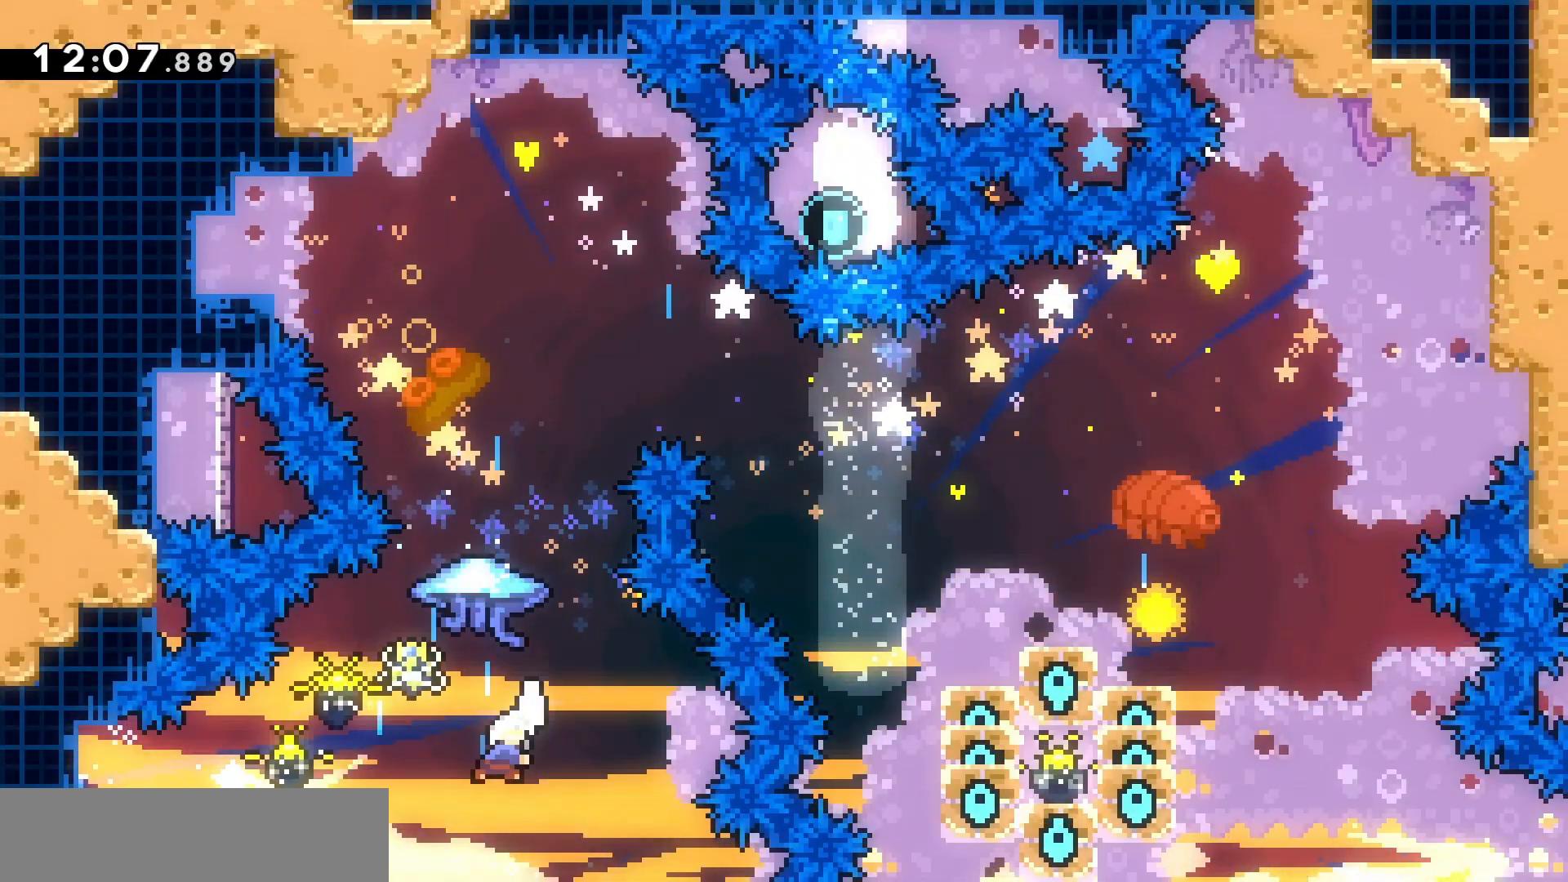
{"keys": ["grab"], "events": [[33, "grab", "down"], [100, "dash", "up"], [133, "z", "up"]]}
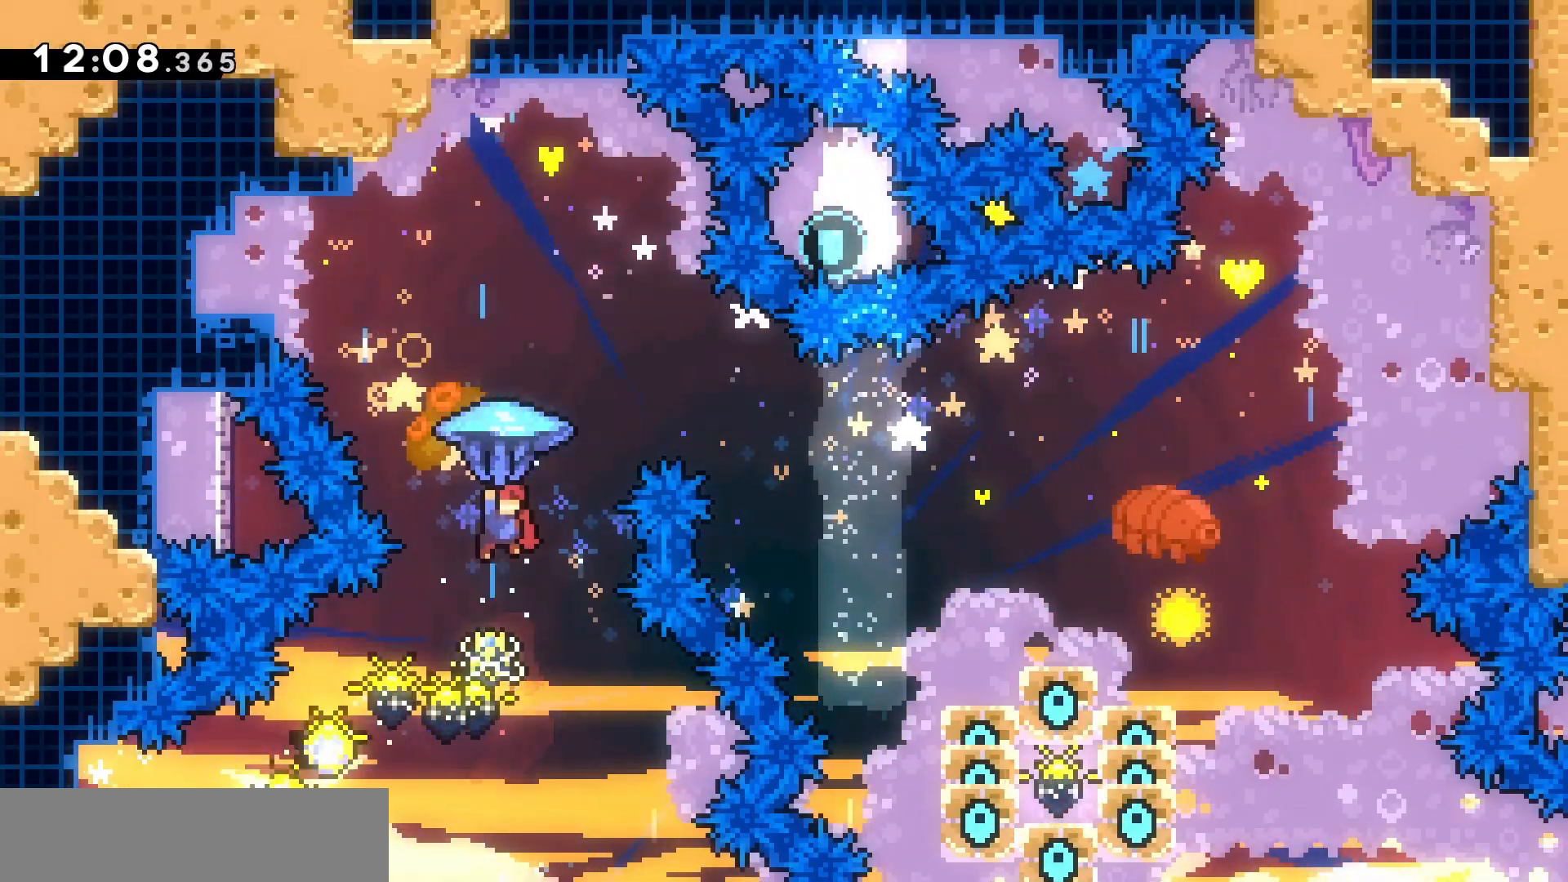
{"keys": ["dash", "z"], "events": [[200, "s", "down"], [300, "grab", "up"], [333, "s", "up"], [500, "dash", "down"], [500, "z", "down"]]}
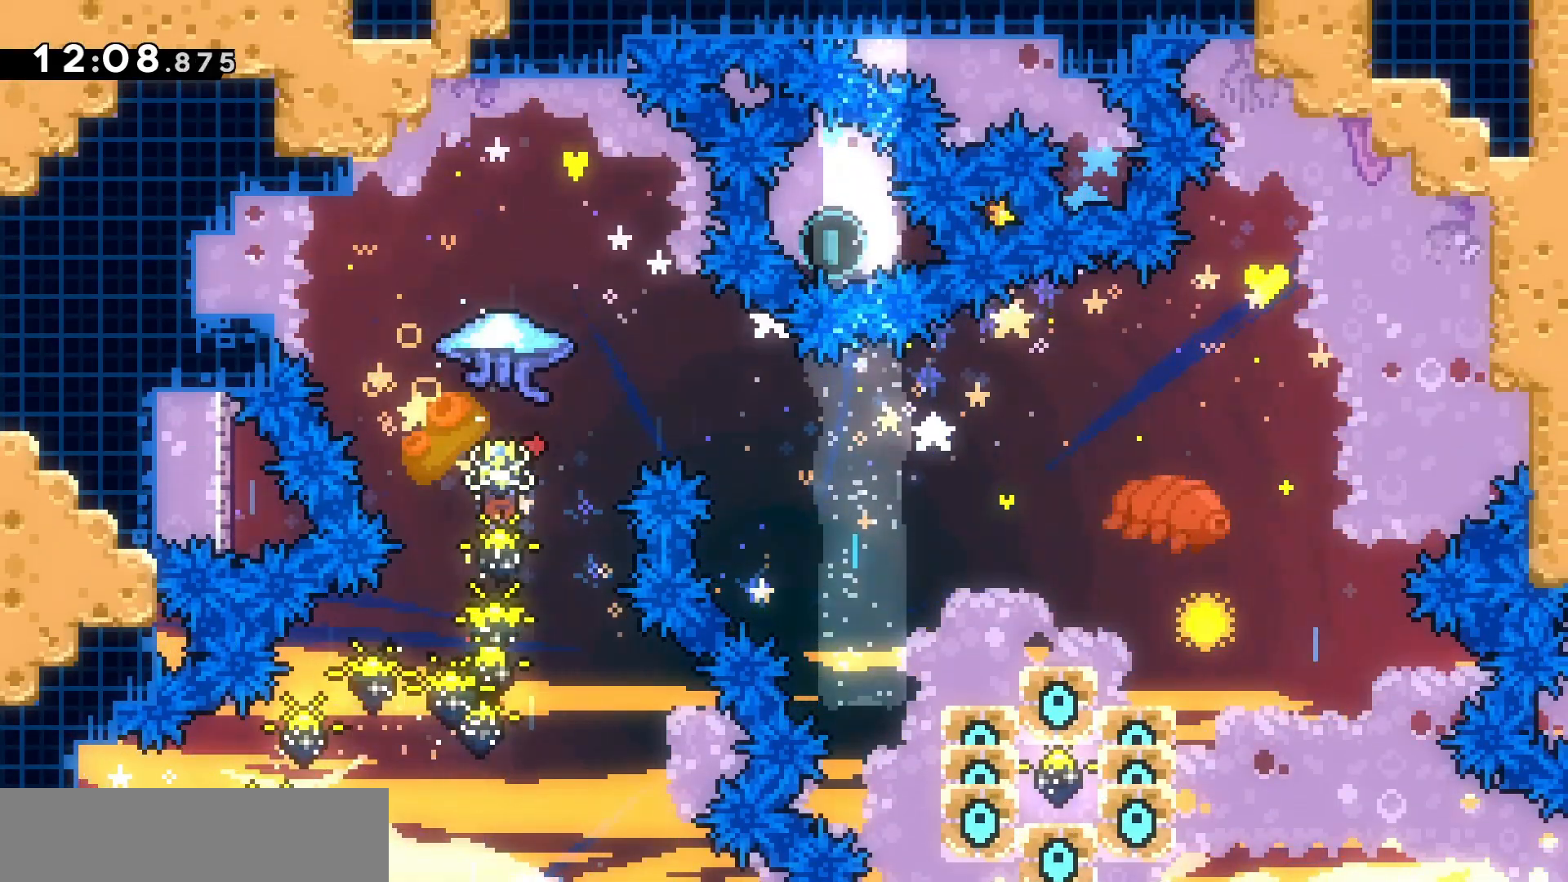
{"keys": ["d", "grab", "z"], "events": [[133, "grab", "down"], [200, "dash", "up"], [233, "d", "down"]]}
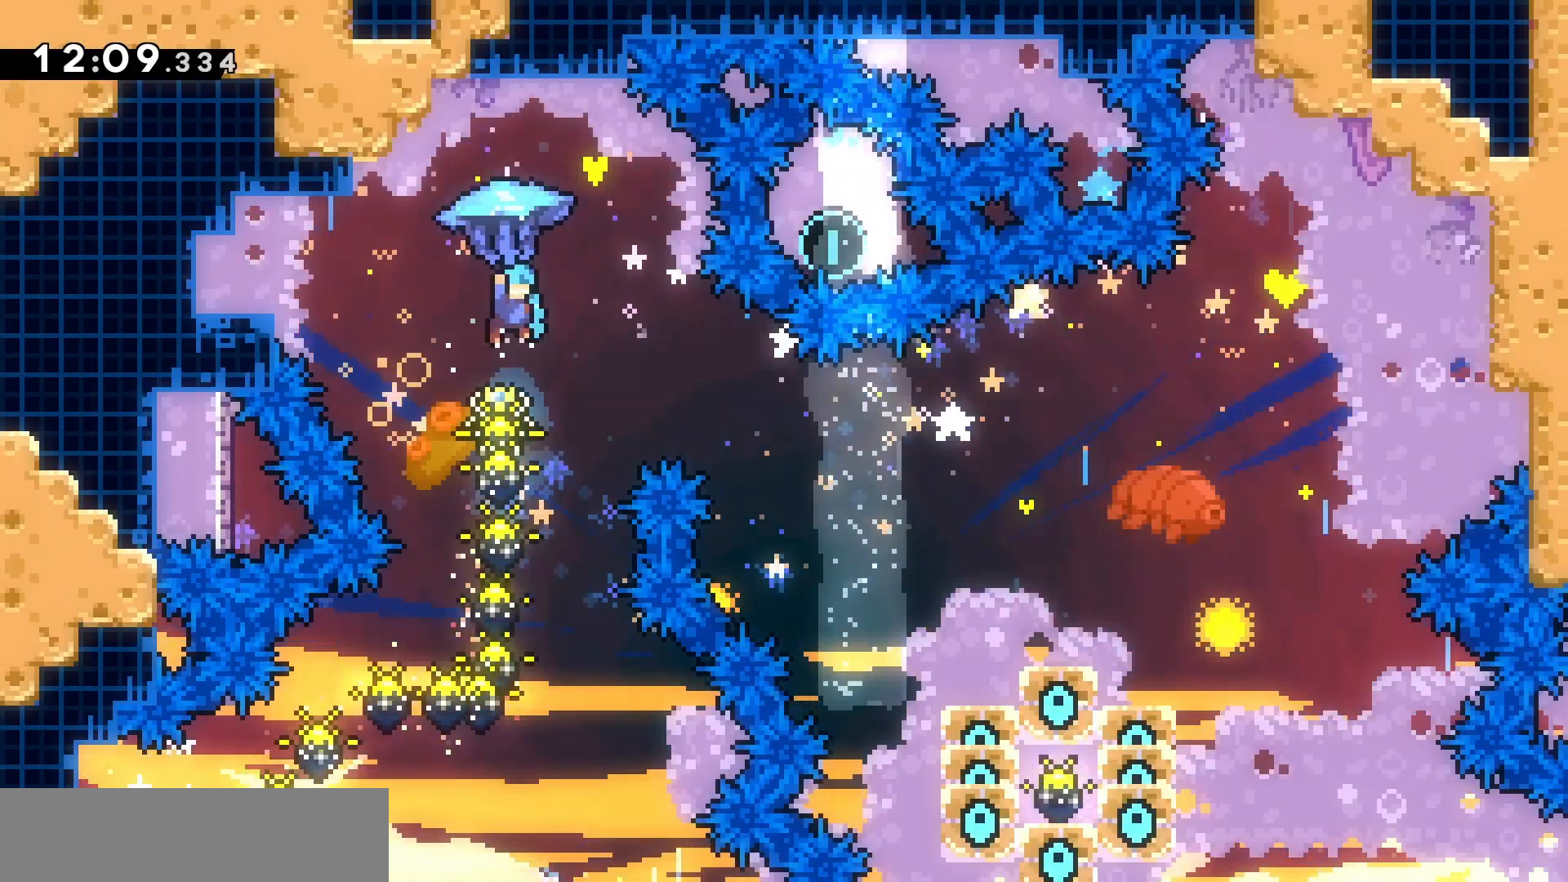
{"keys": ["grab", "z"], "events": [[100, "d", "up"]]}
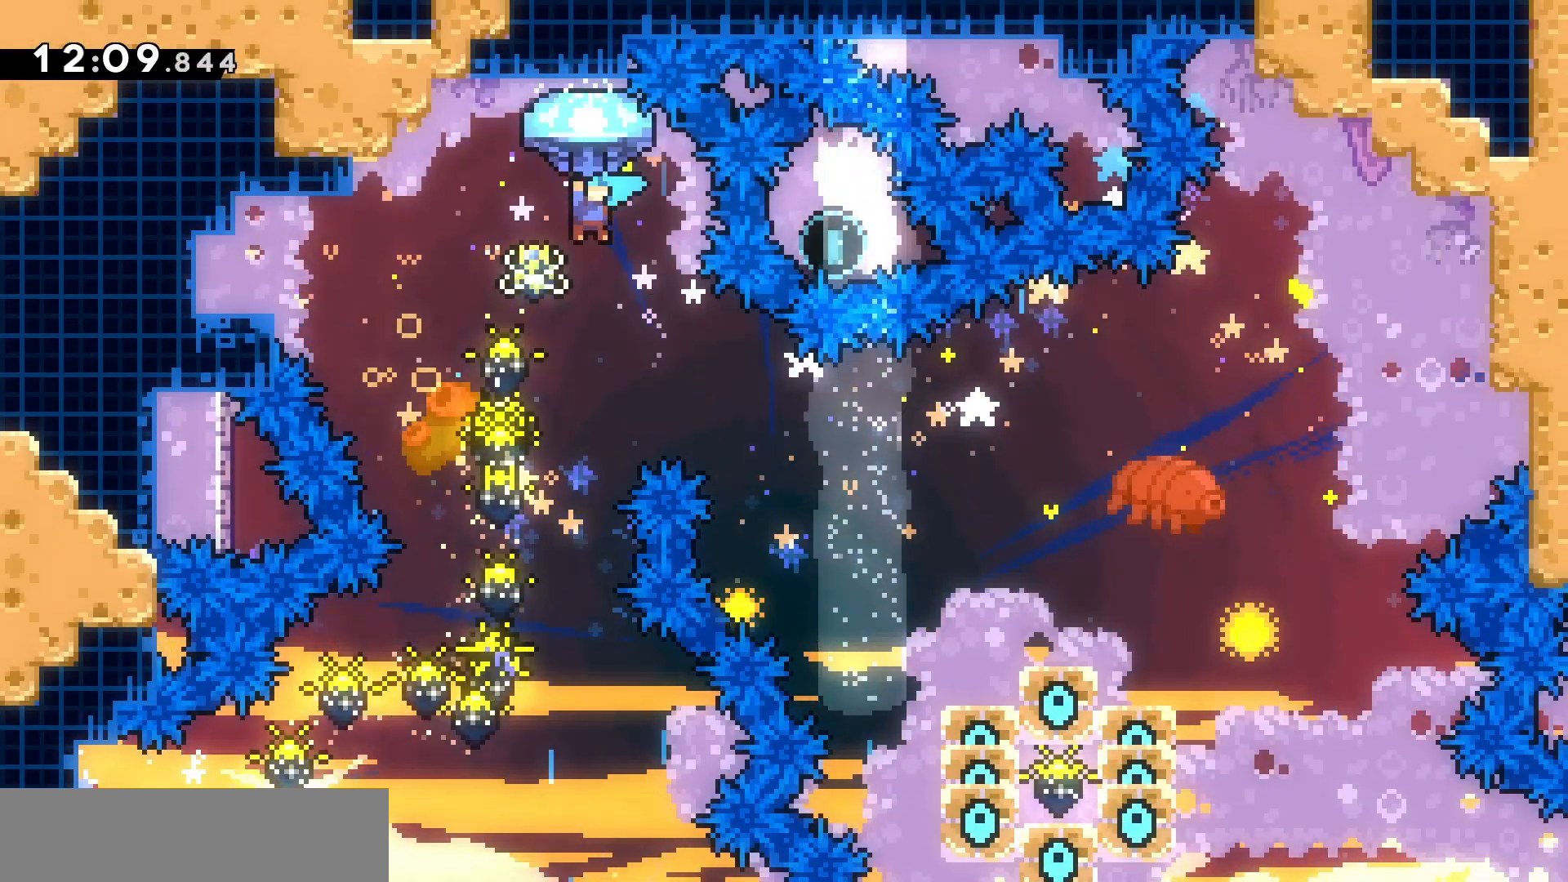
{"keys": ["d"], "events": [[100, "d", "down"], [433, "grab", "up"], [500, "z", "up"]]}
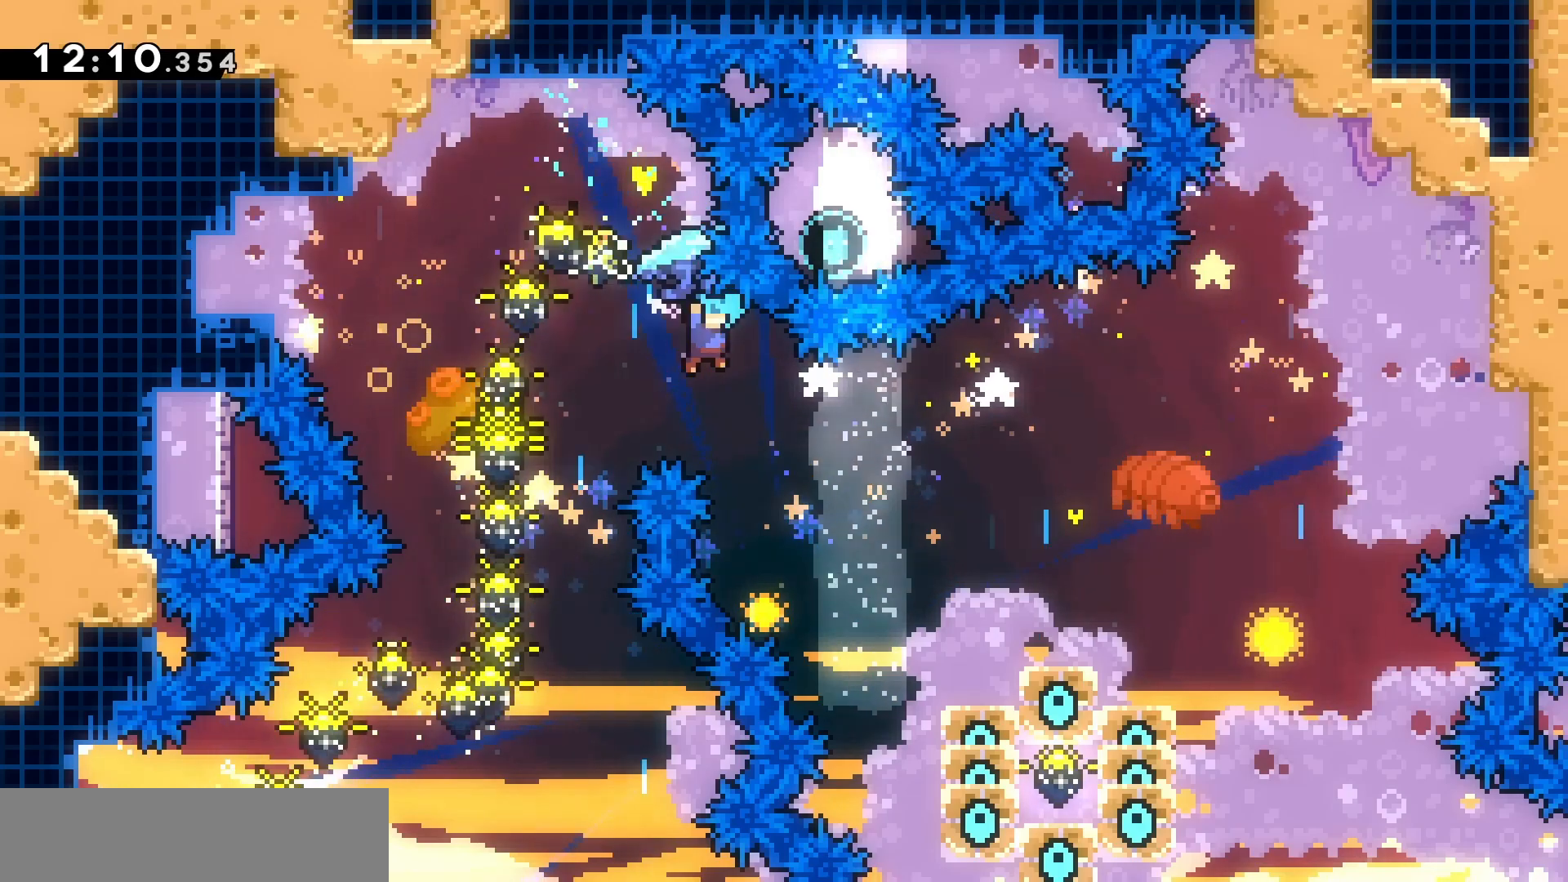
{"keys": ["d", "grab"], "events": [[300, "grab", "down"]]}
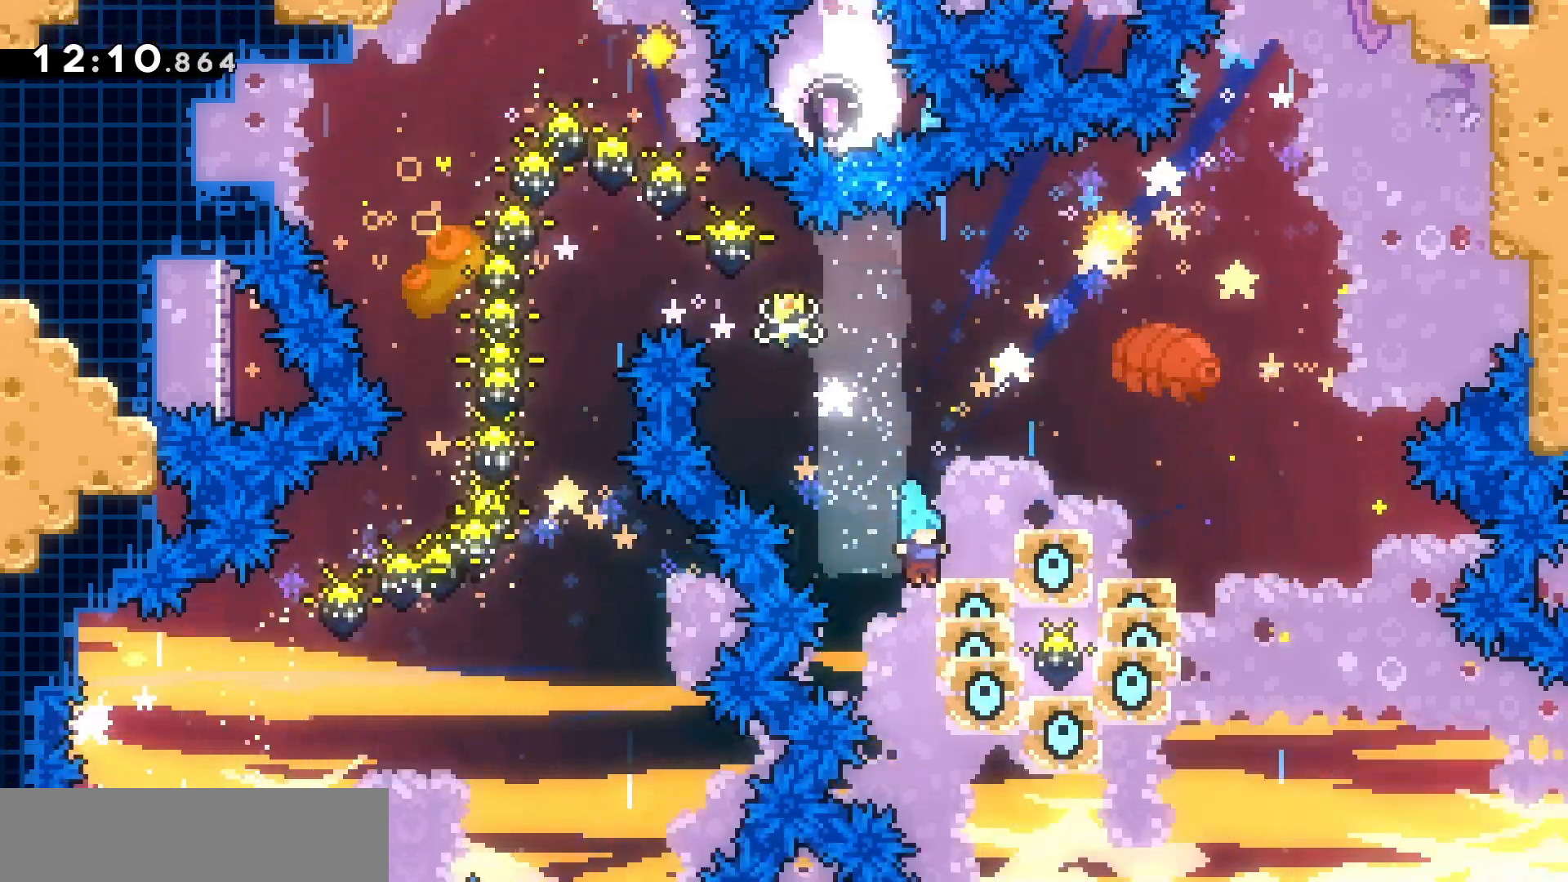
{"keys": ["grab"], "events": [[167, "d", "up"], [300, "grab", "up"], [433, "grab", "down"]]}
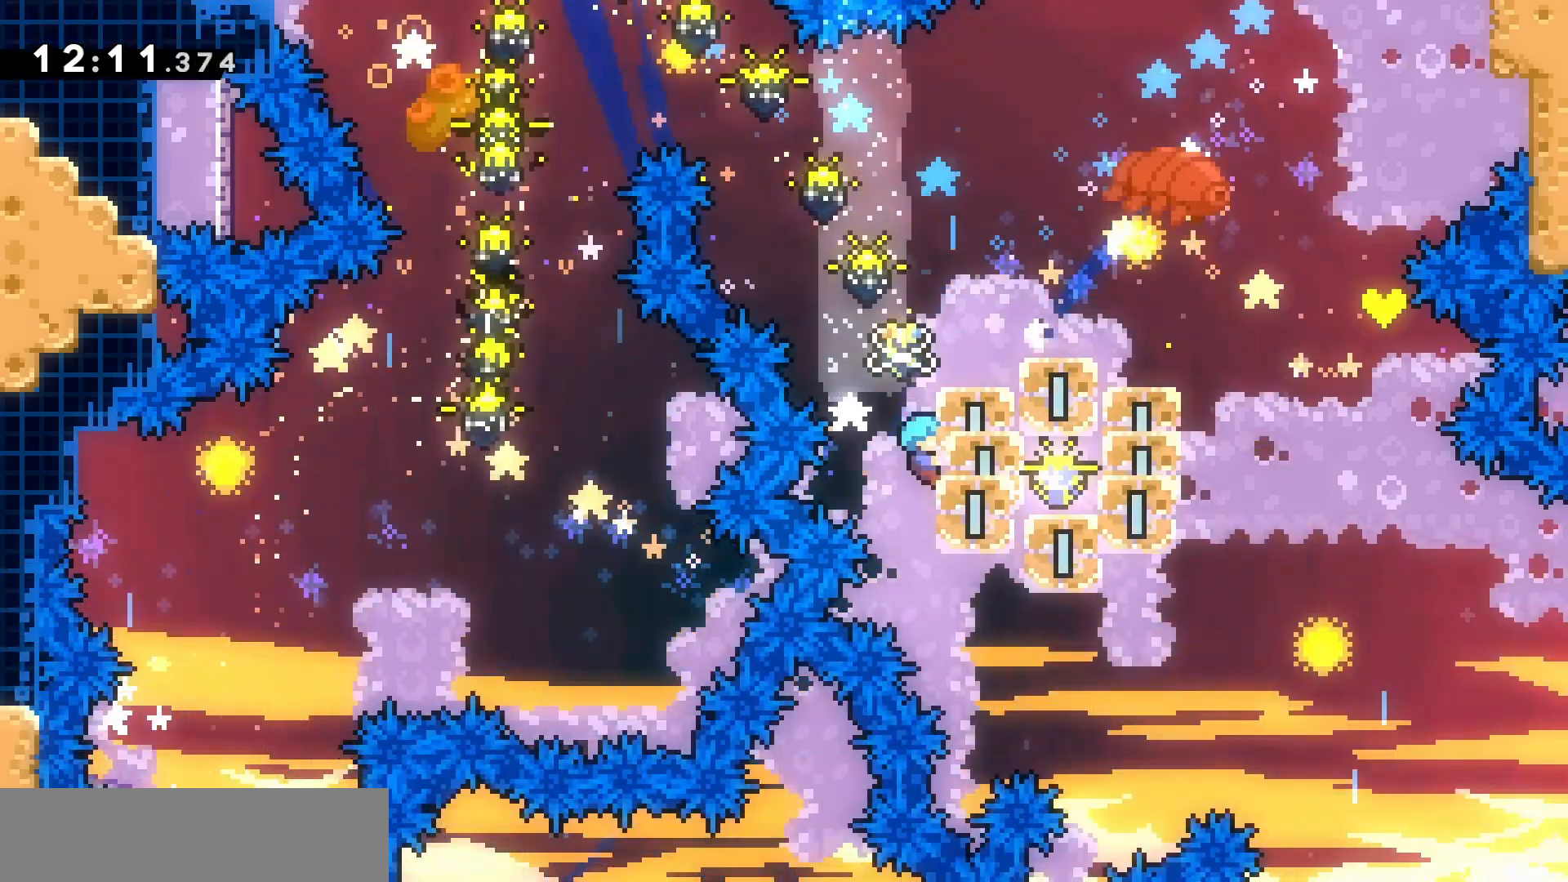
{"keys": ["d", "grab", "z"], "events": [[33, "d", "down"], [33, "z", "down"], [133, "d", "up"], [167, "d", "down"]]}
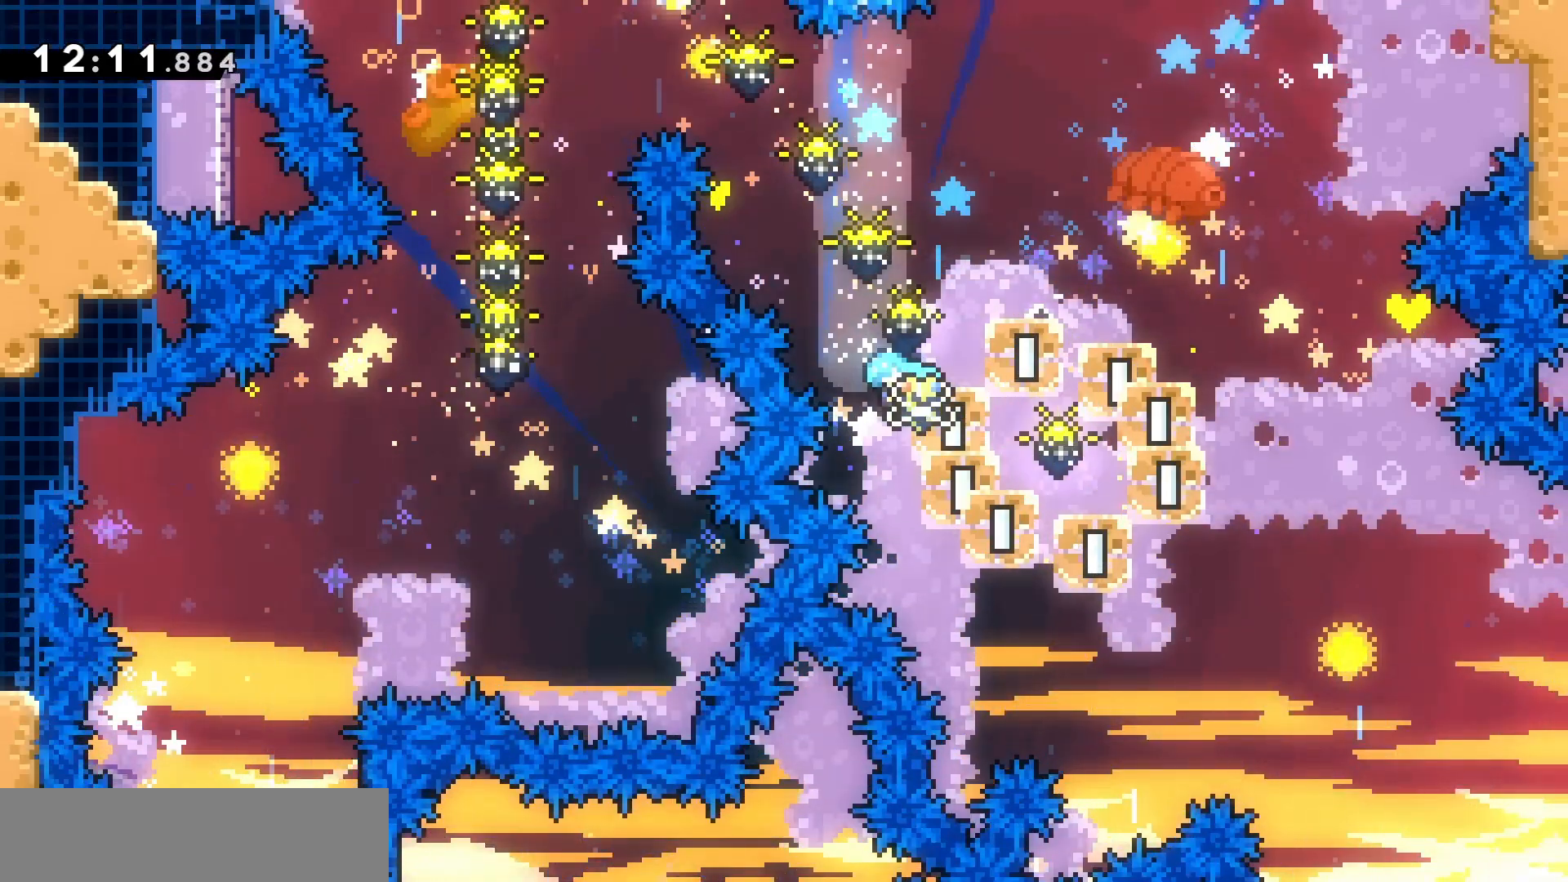
{"keys": [], "events": [[400, "d", "up"], [400, "grab", "up"], [400, "z", "up"]]}
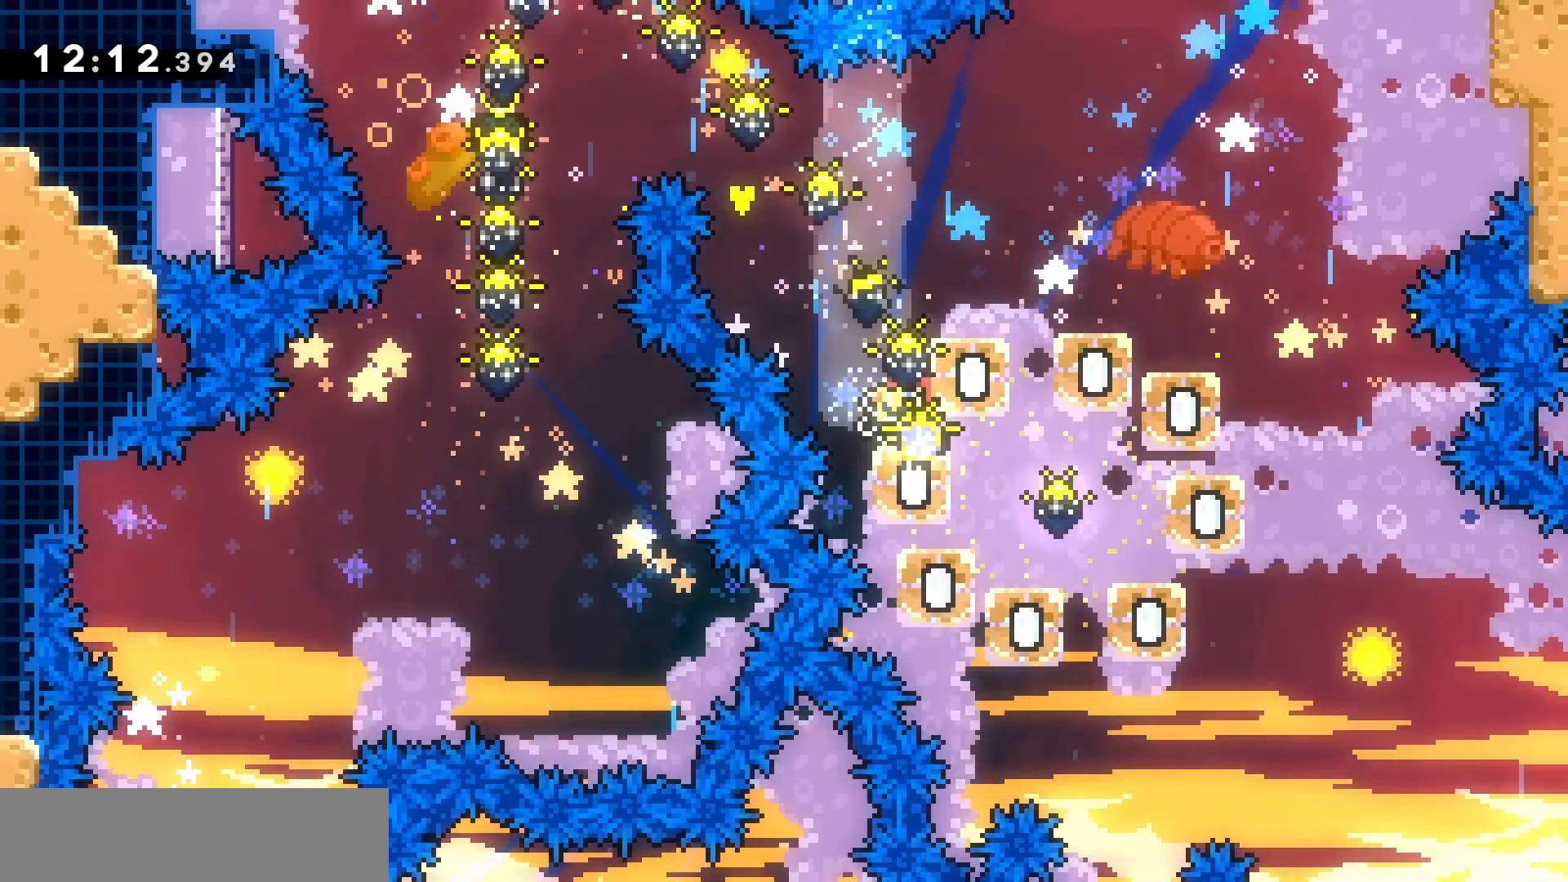
{"keys": ["d", "grab", "jump", "z"], "events": [[100, "jump", "down"], [233, "d", "down"], [233, "grab", "down"], [333, "z", "down"]]}
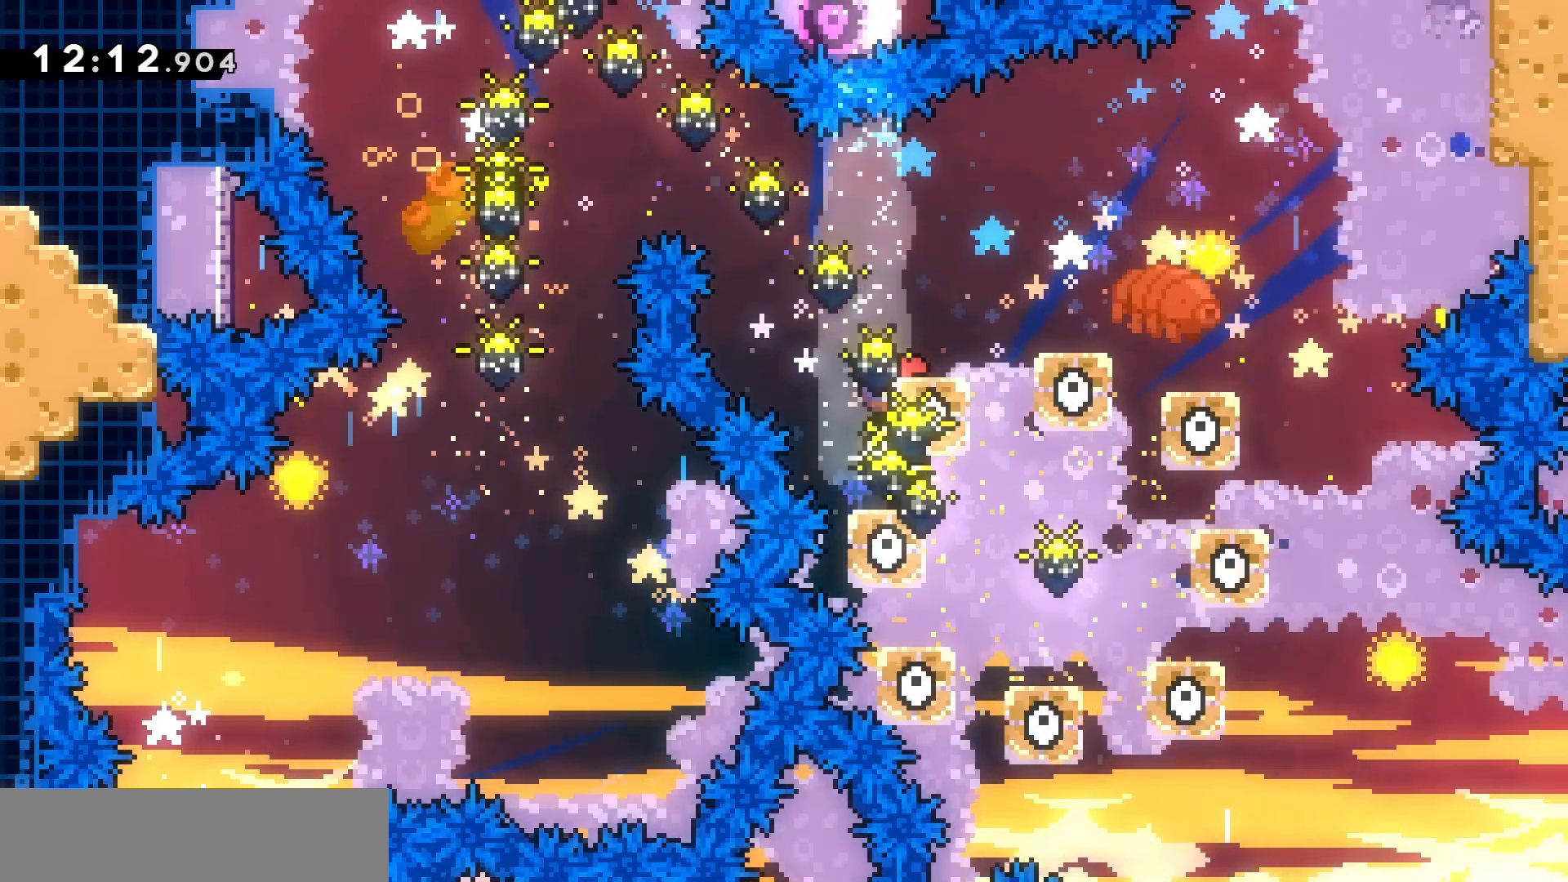
{"keys": ["d"], "events": [[33, "jump", "up"], [400, "z", "up"], [433, "grab", "up"]]}
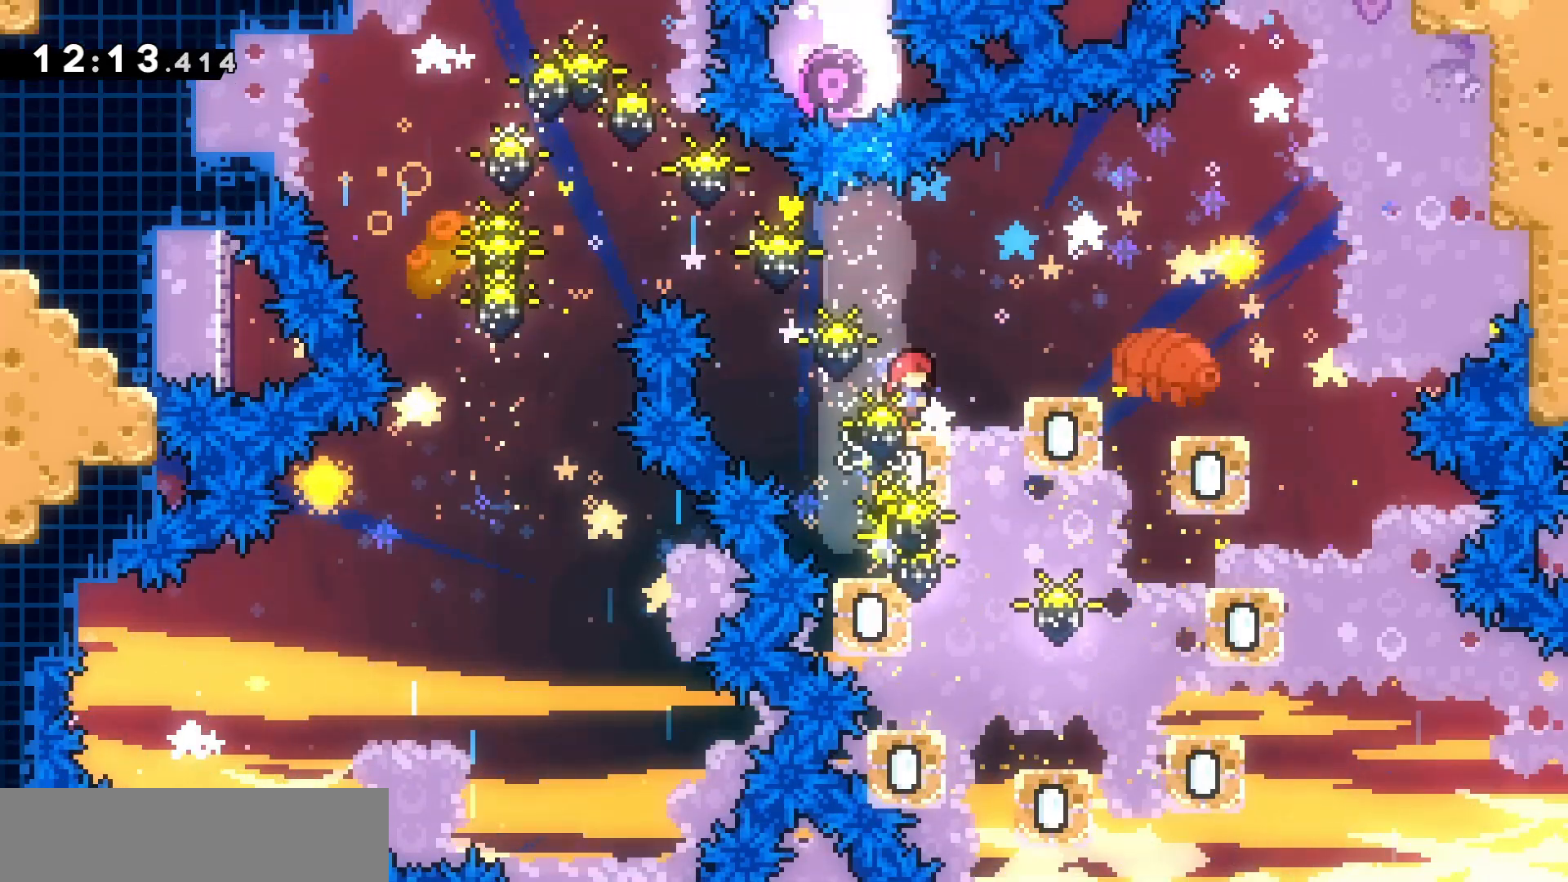
{"keys": ["d"], "events": [[267, "d", "up"], [400, "d", "down"]]}
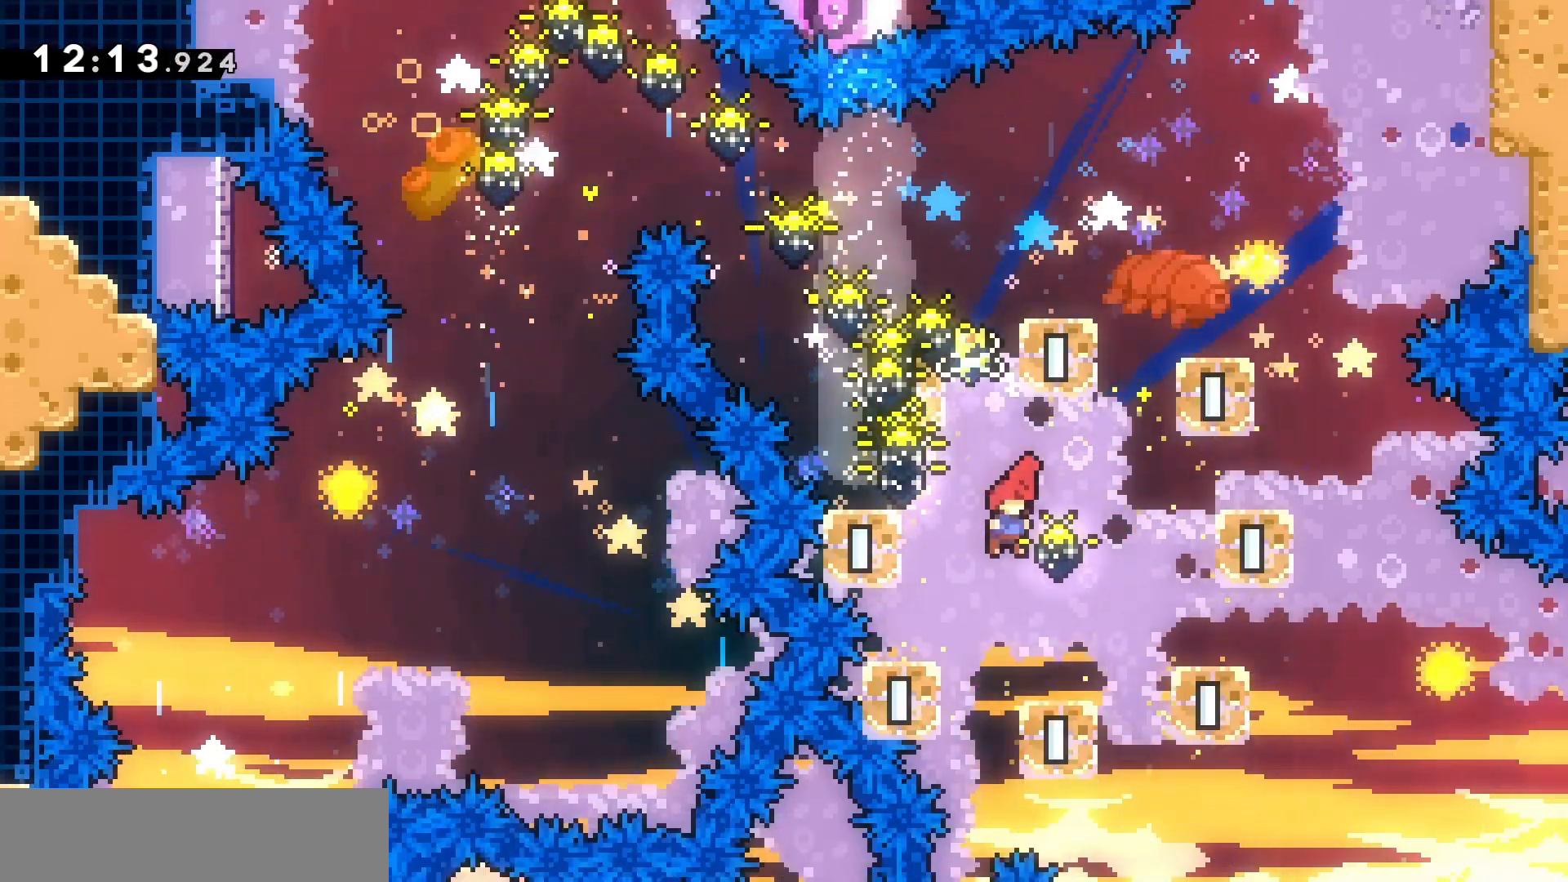
{"keys": ["d", "jump"], "events": [[100, "d", "up"], [133, "jump", "down"], [200, "d", "down"]]}
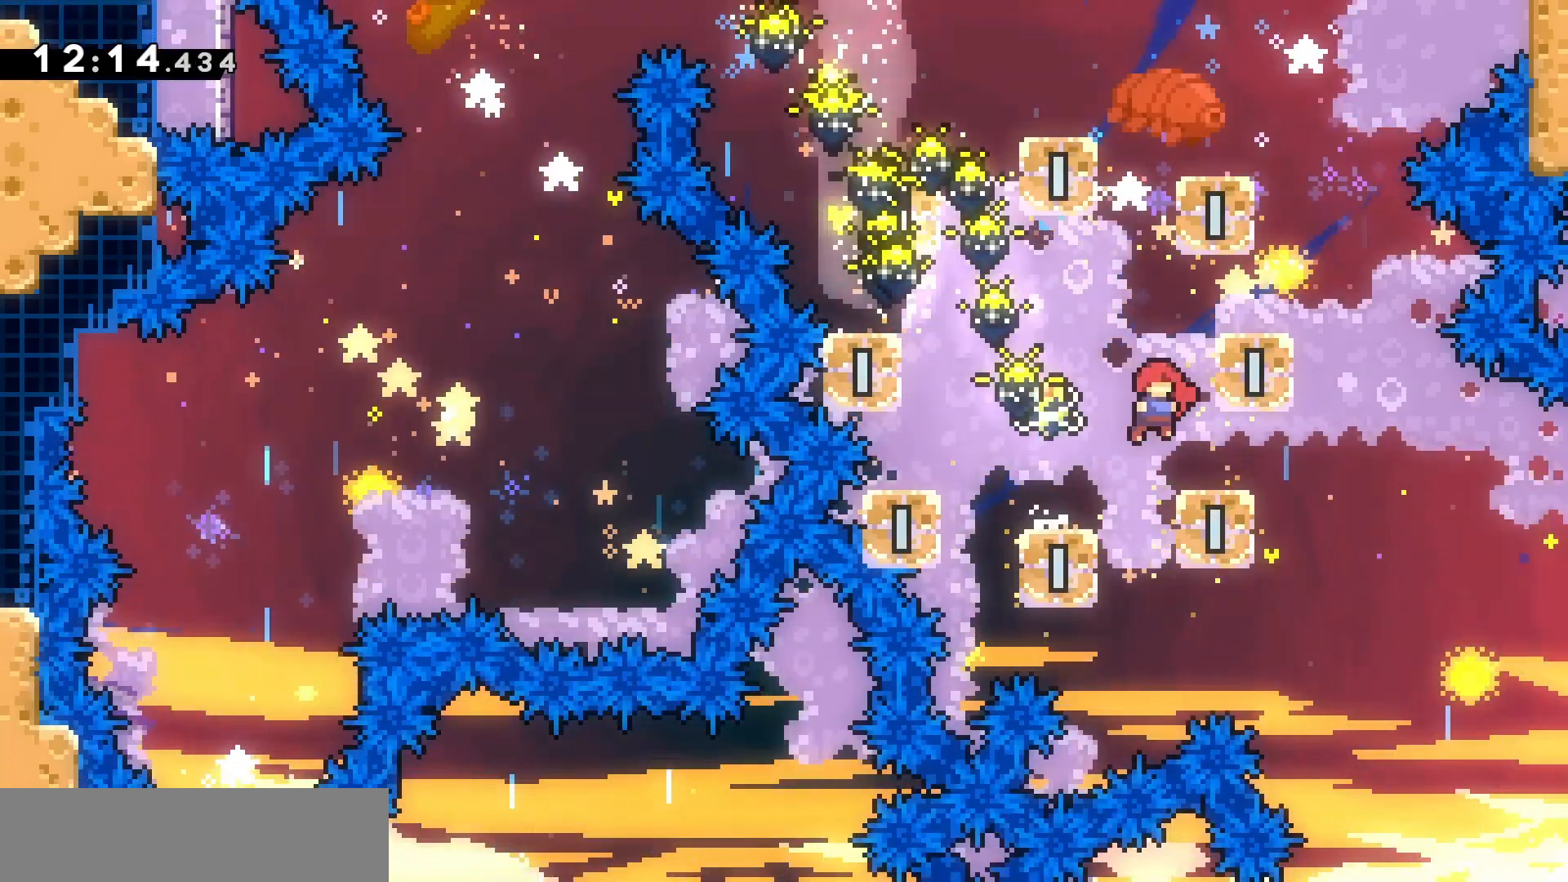
{"keys": ["d", "s"], "events": [[33, "d", "up"], [33, "jump", "up"], [67, "d", "down"], [500, "s", "down"]]}
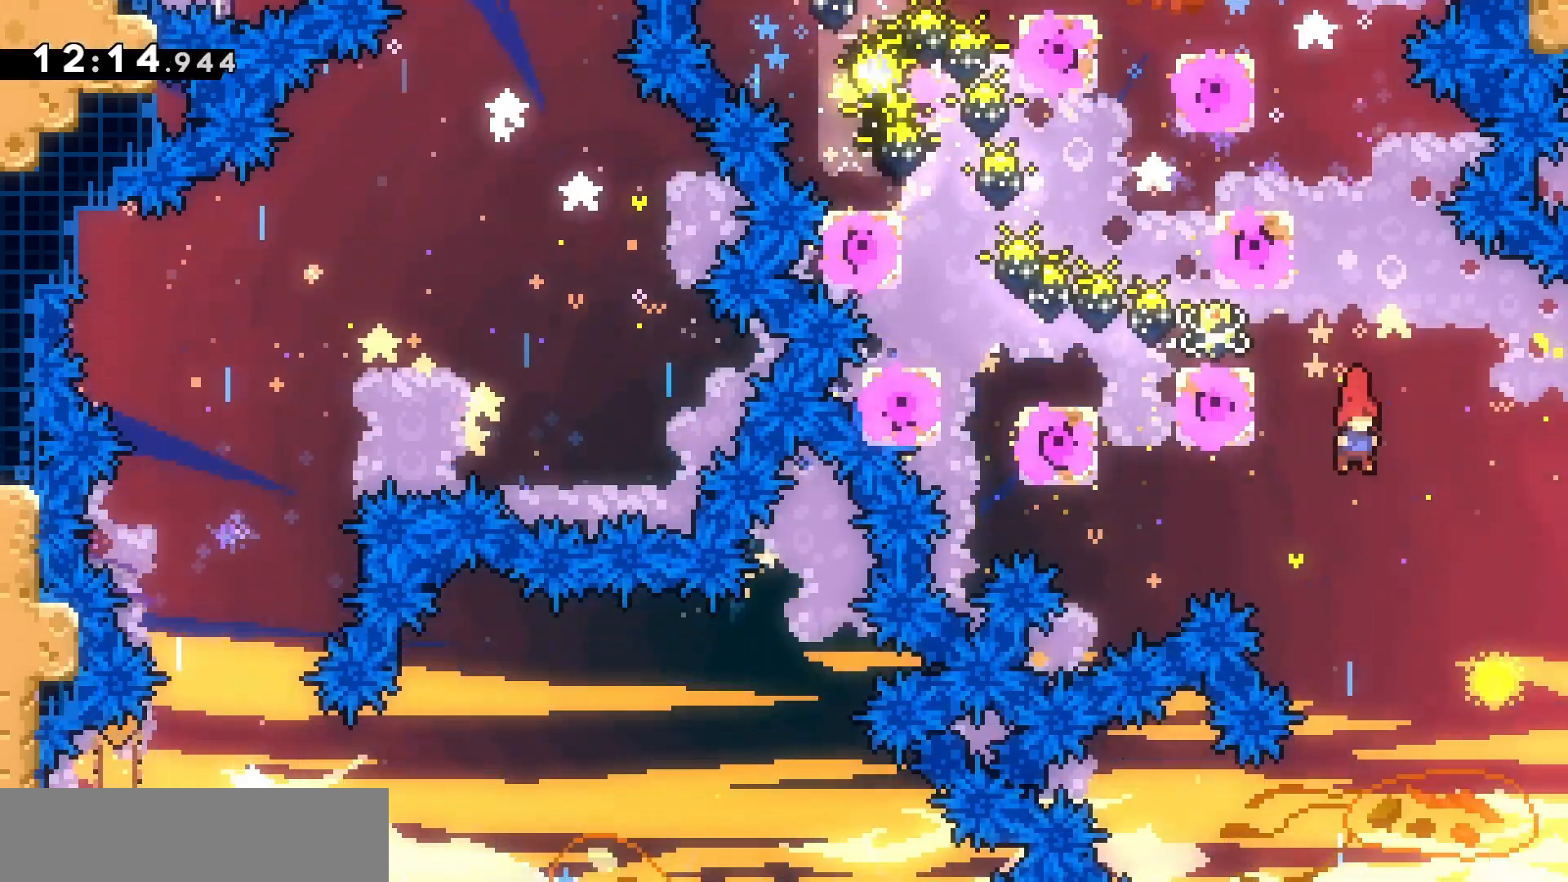
{"keys": ["s"], "events": [[133, "d", "up"]]}
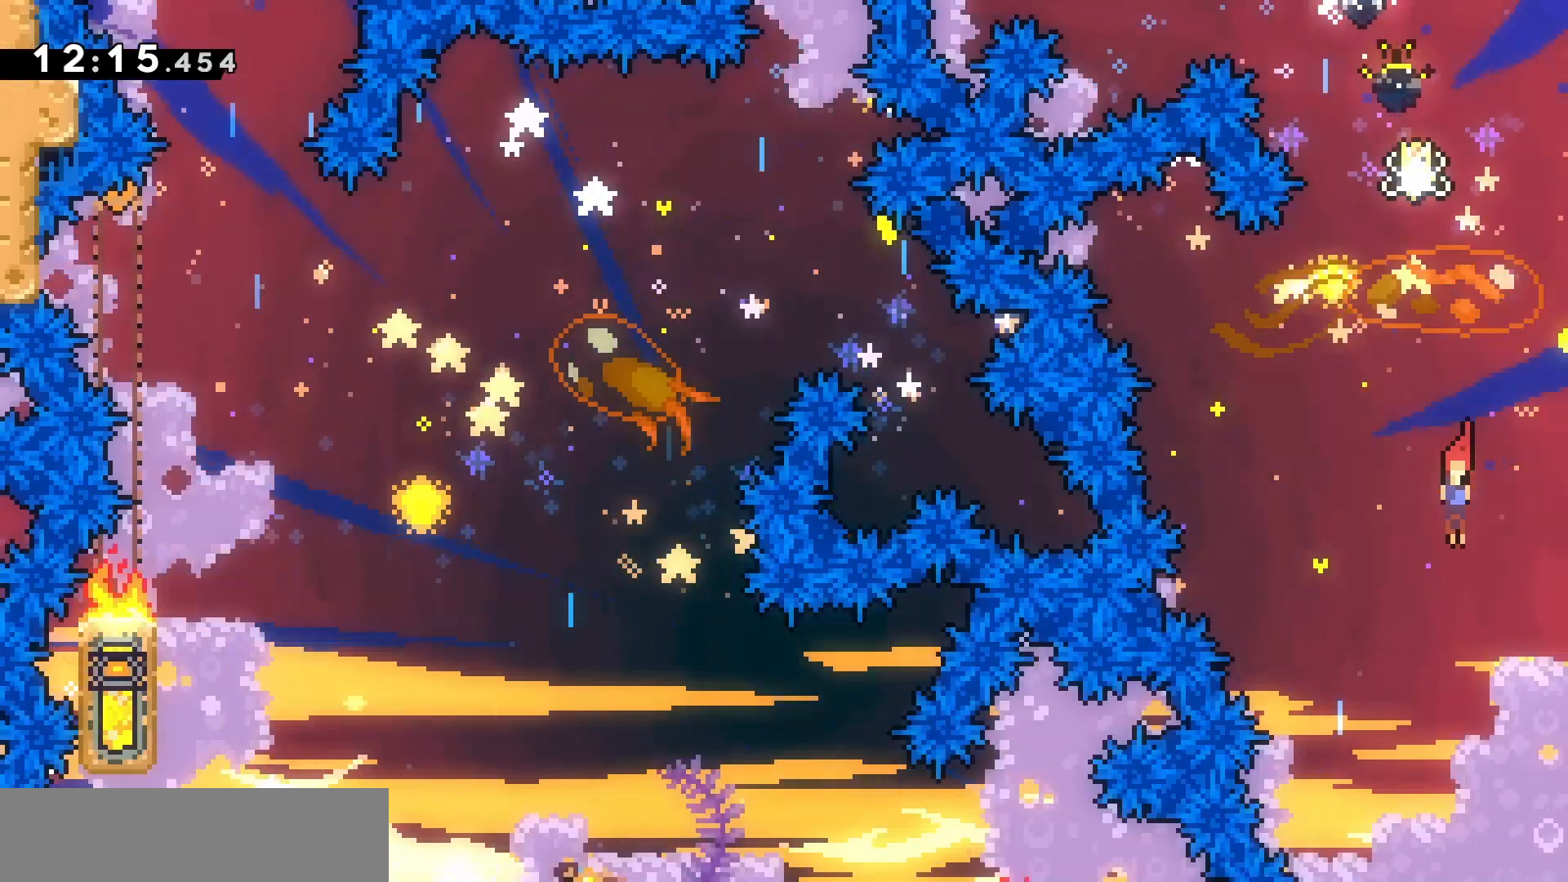
{"keys": ["s"], "events": []}
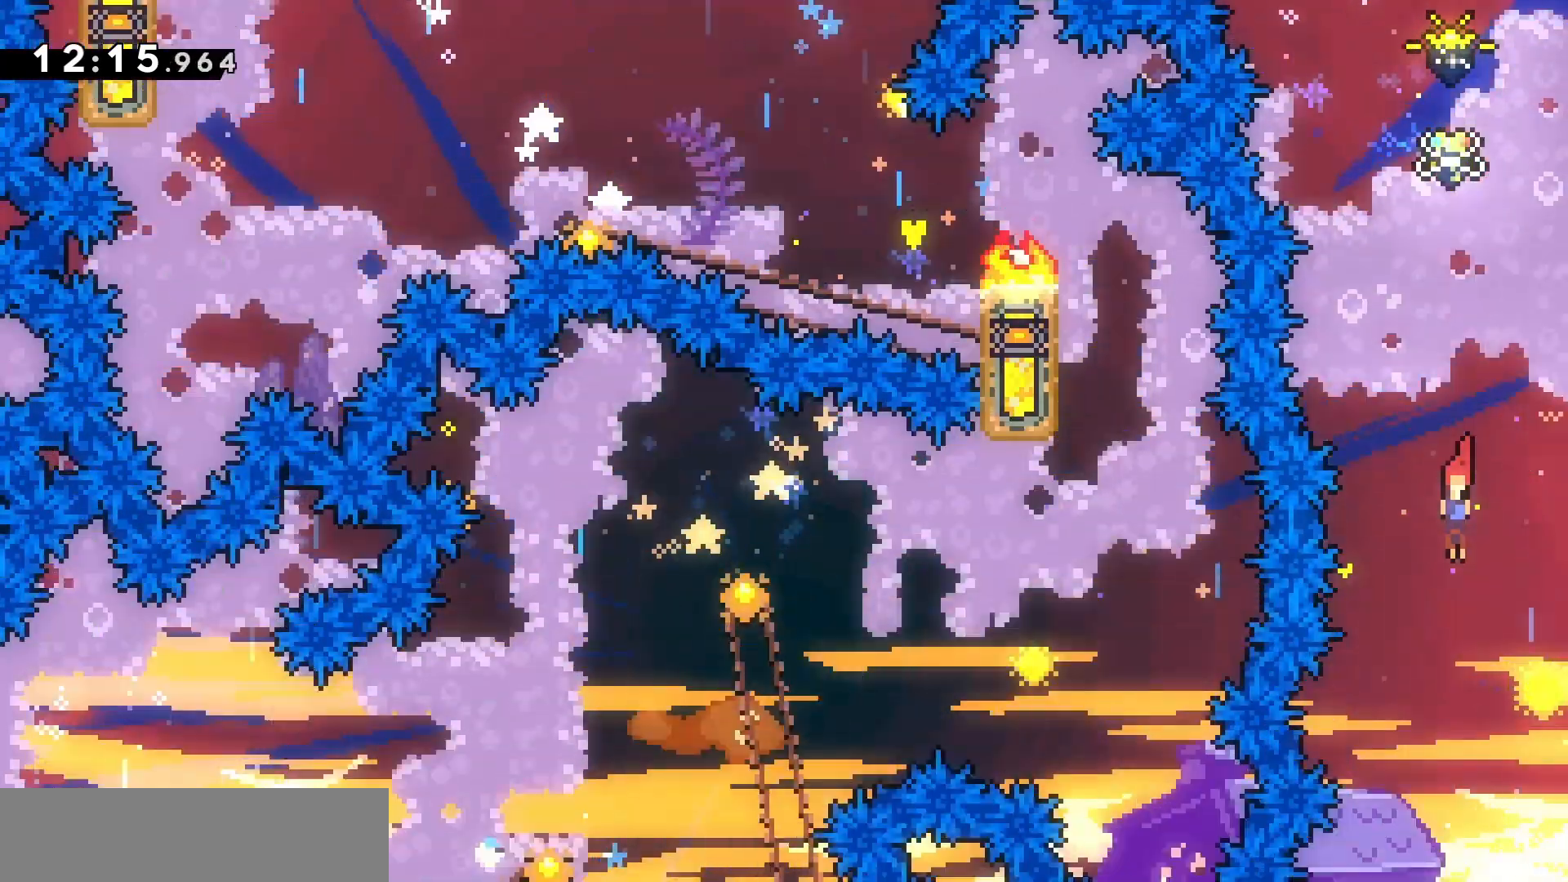
{"keys": [], "events": [[167, "s", "up"]]}
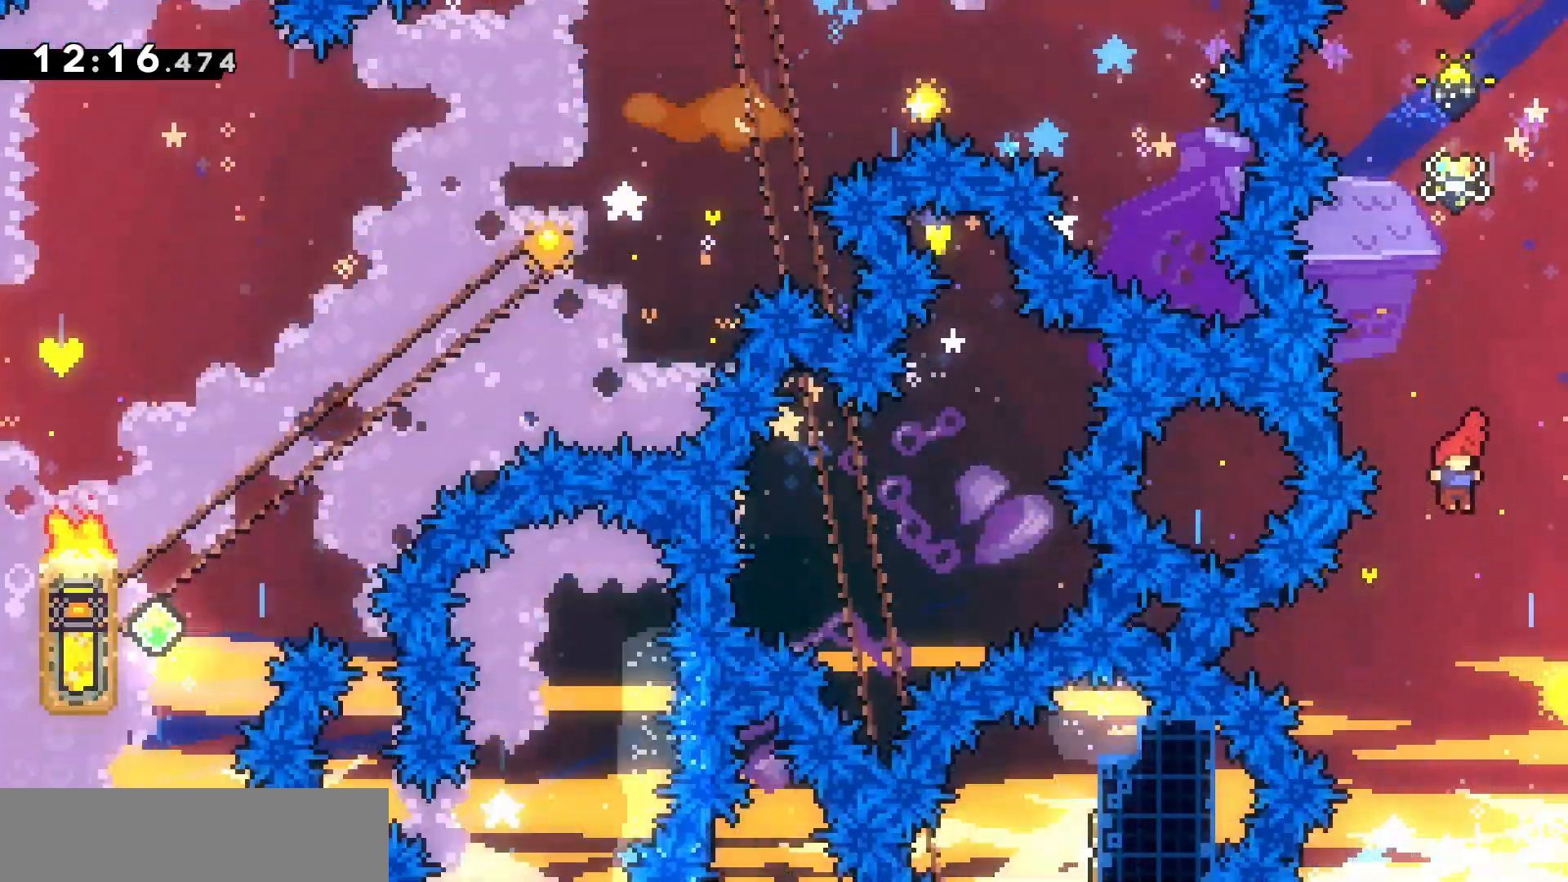
{"keys": [], "events": [[233, "q", "down"], [267, "q", "up"]]}
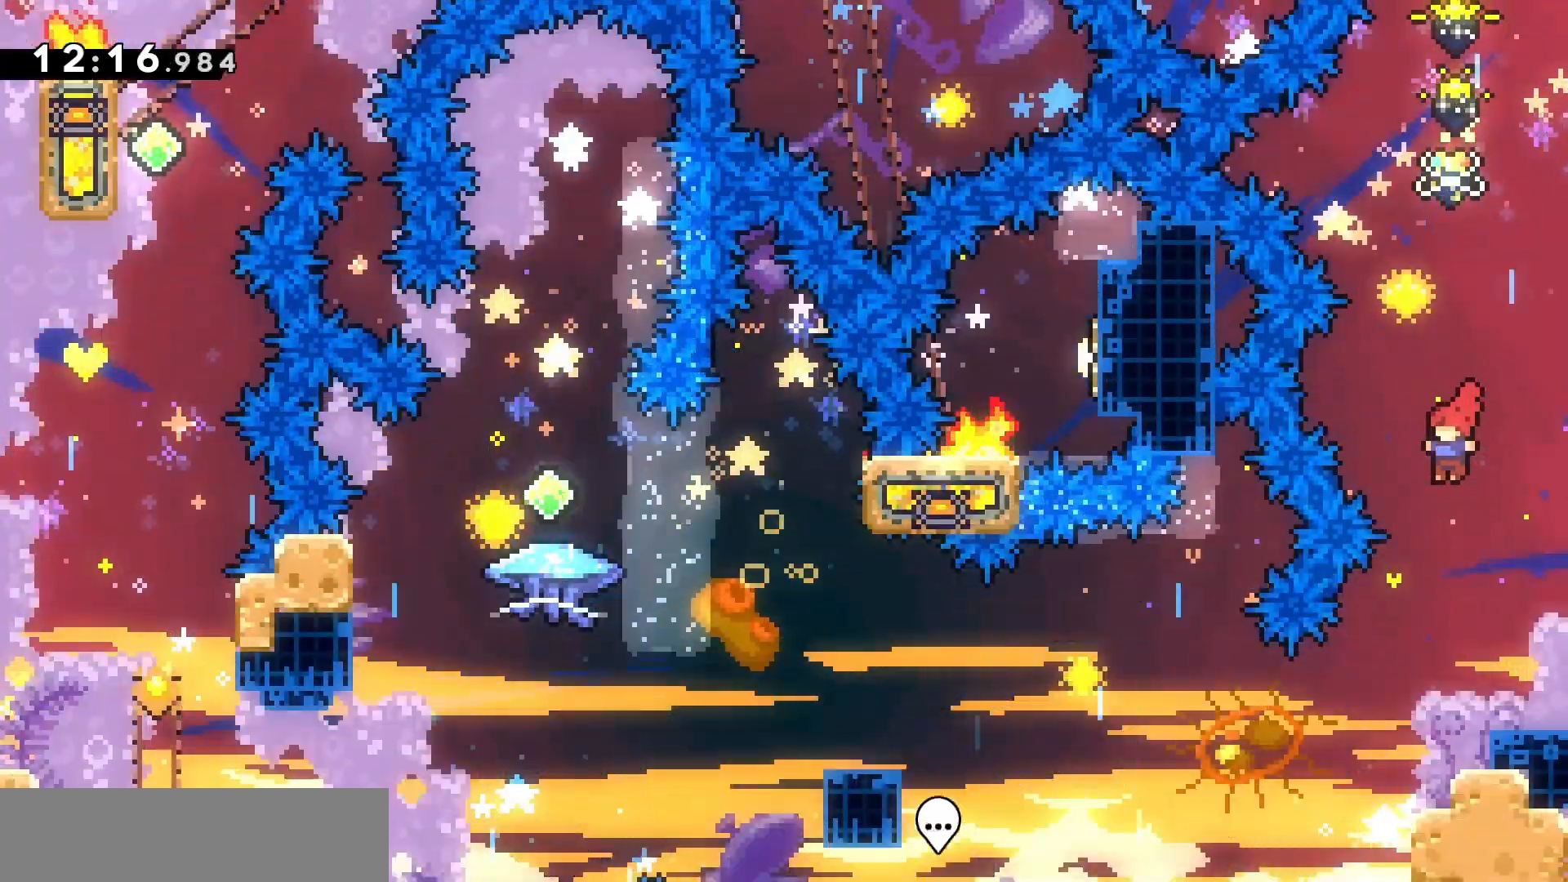
{"keys": [], "events": [[233, "dash", "down"], [233, "z", "down"], [367, "dash", "up"], [467, "z", "up"]]}
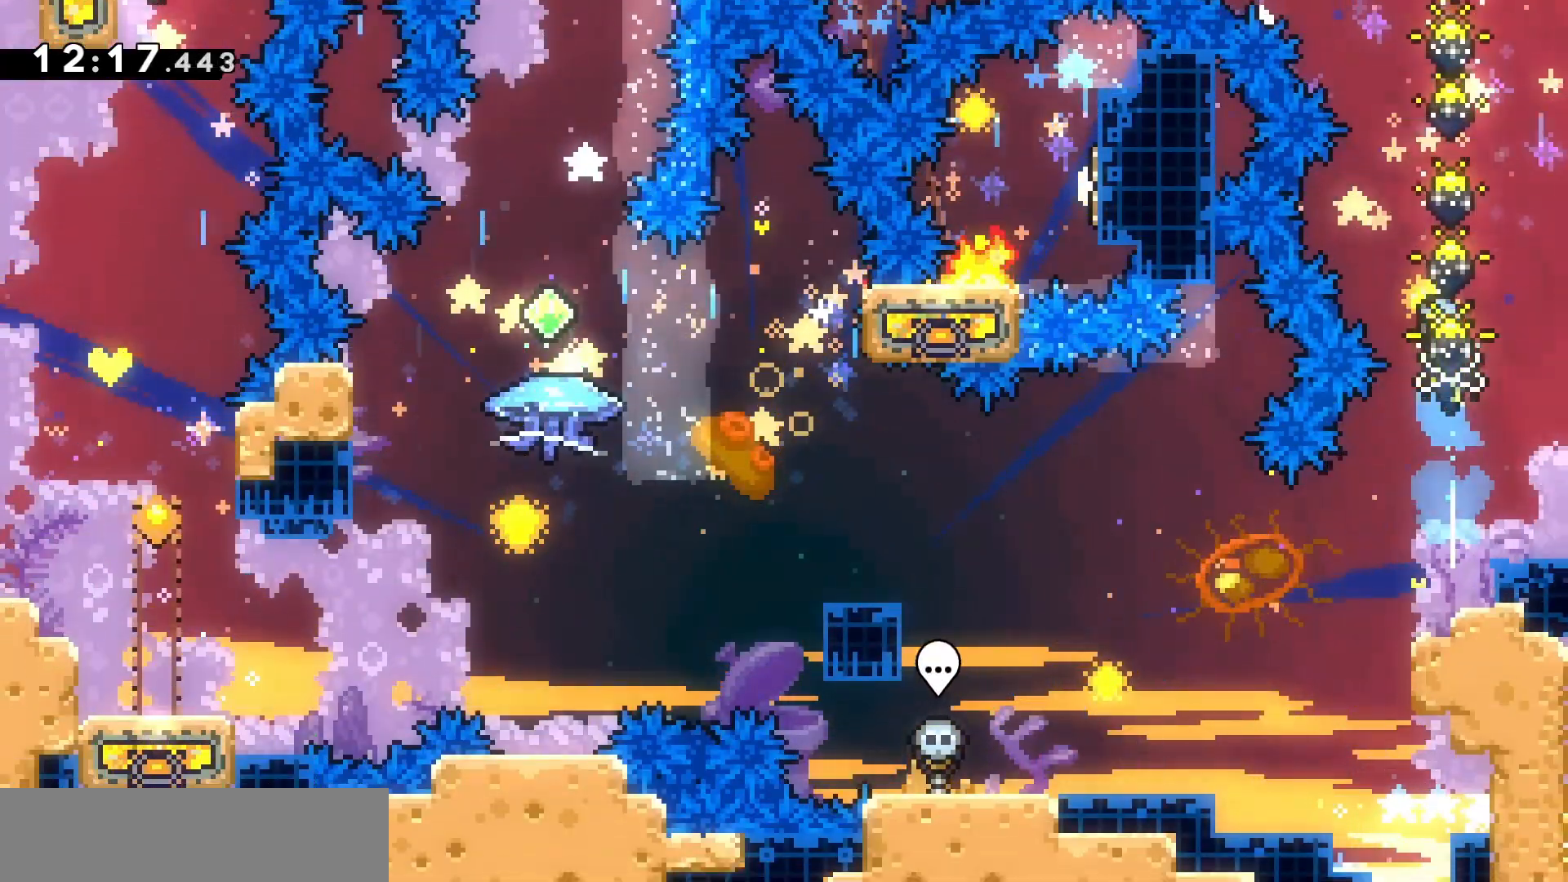
{"keys": ["q"], "events": [[300, "q", "down"]]}
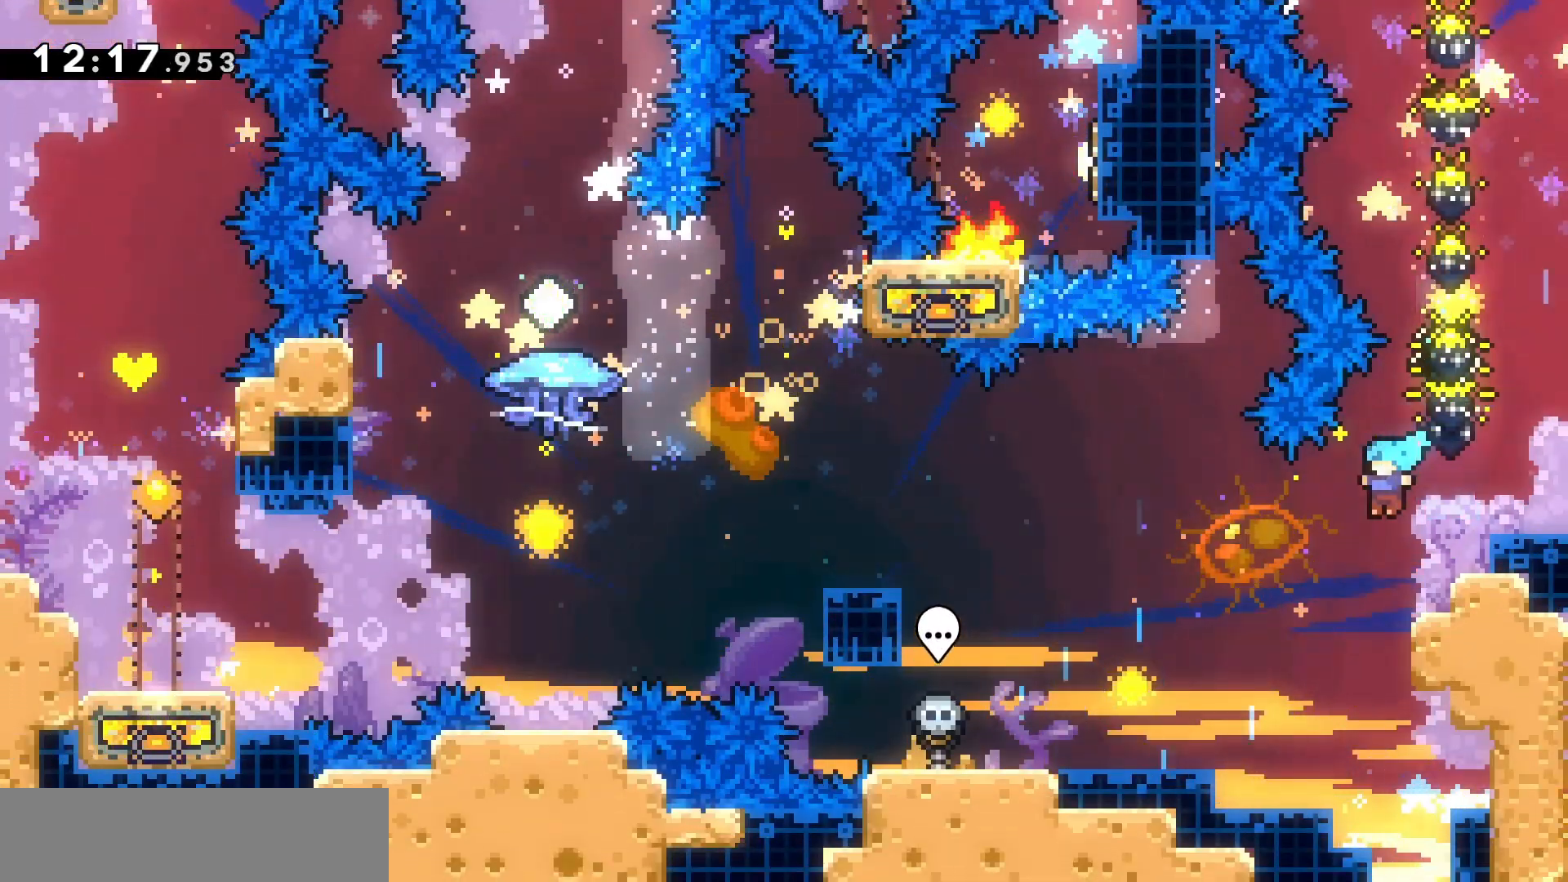
{"keys": ["jump"], "events": [[167, "q", "up"], [300, "jump", "down"]]}
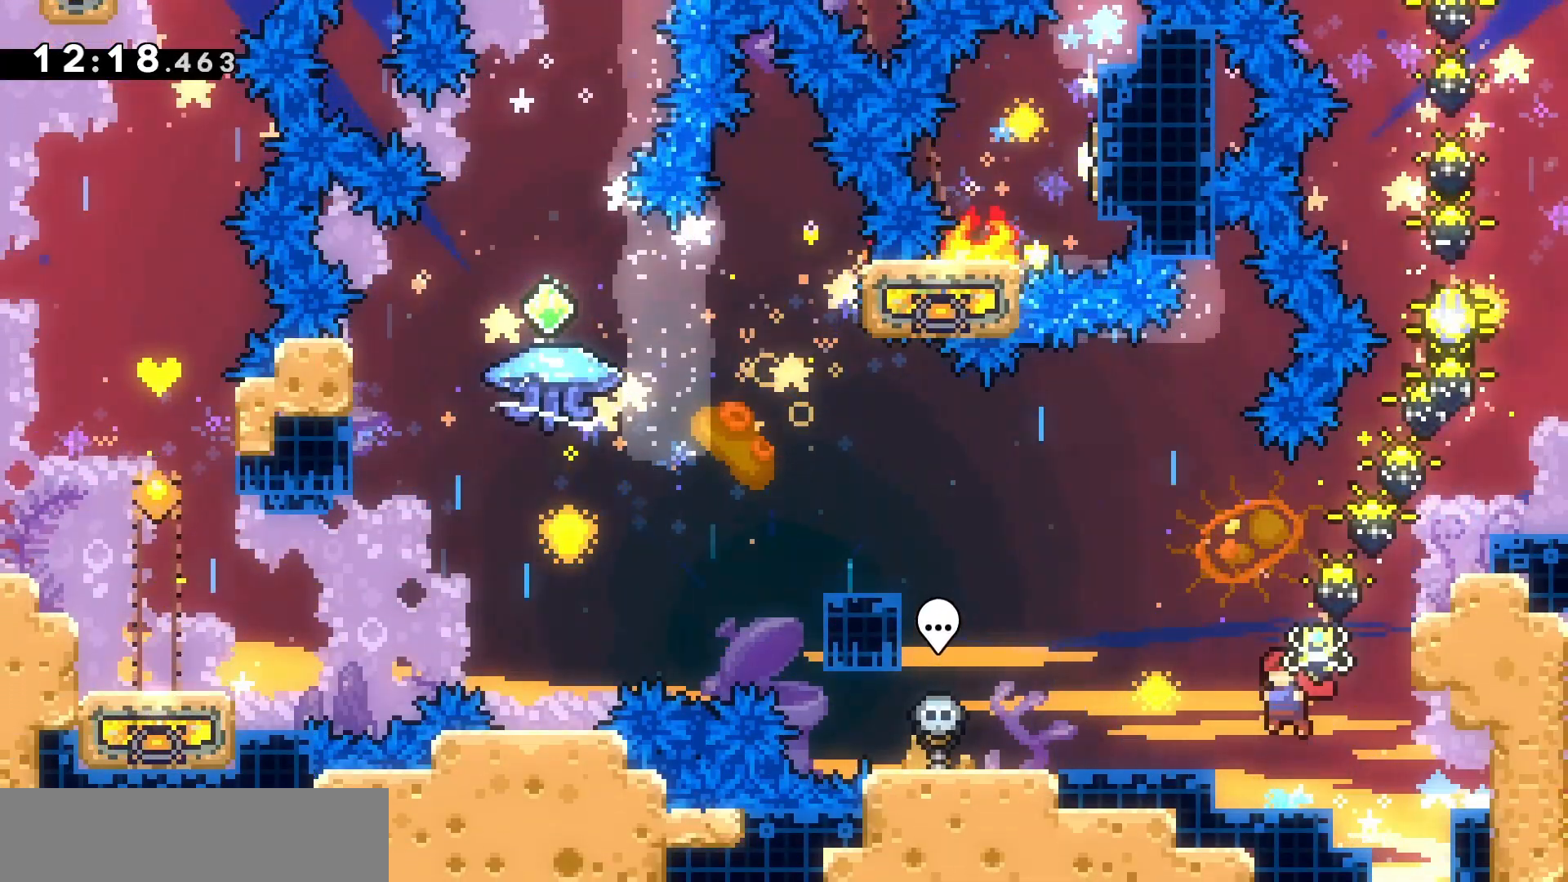
{"keys": ["d", "jump"], "events": [[100, "d", "down"]]}
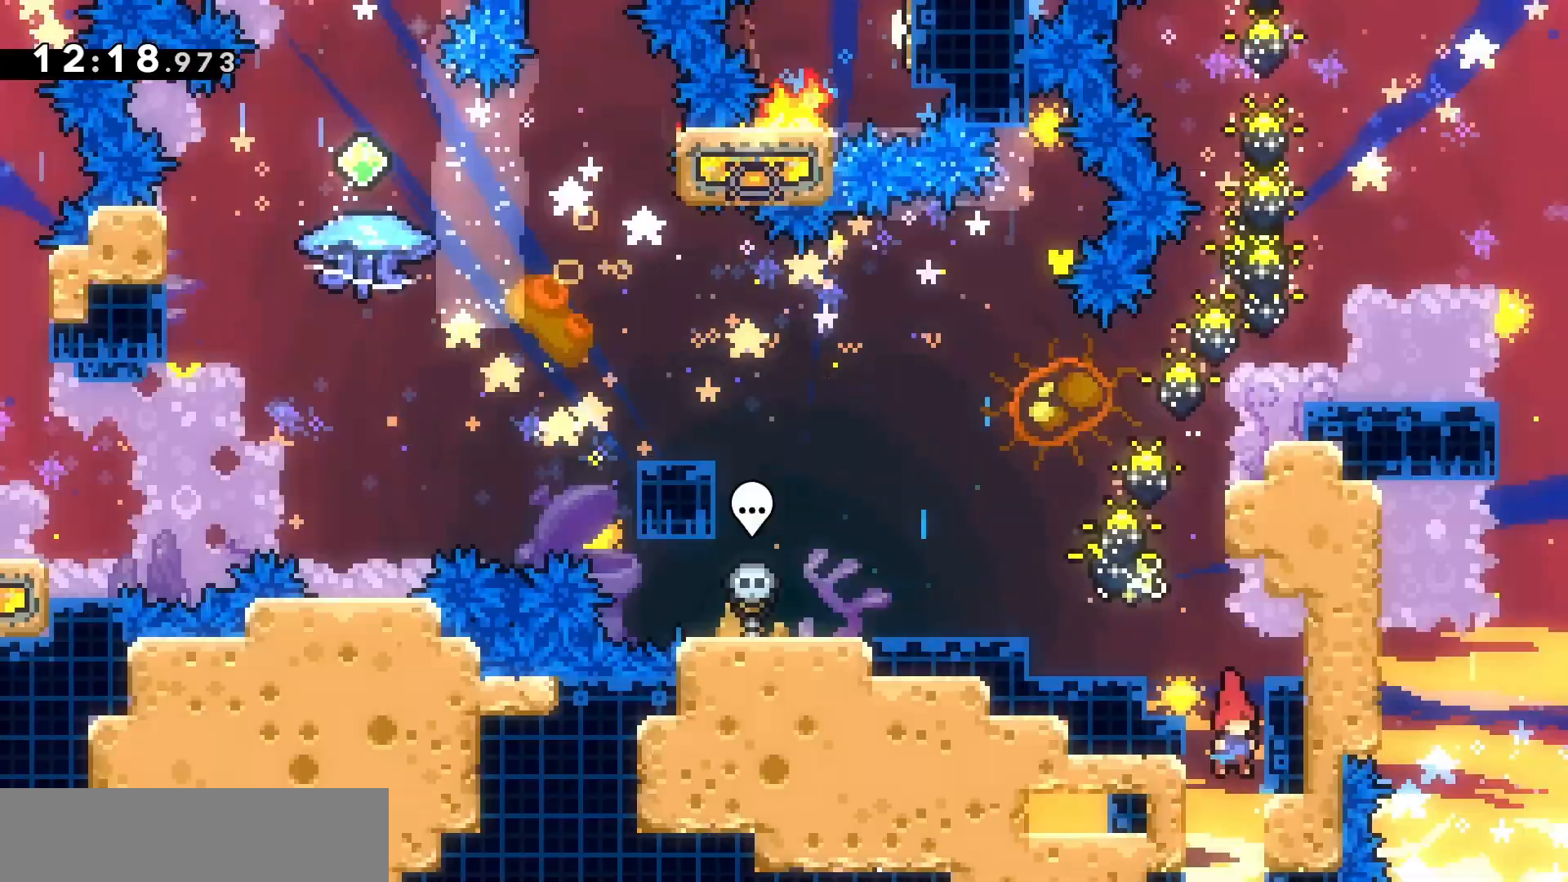
{"keys": ["d"], "events": [[167, "jump", "up"], [200, "d", "up"], [433, "d", "down"]]}
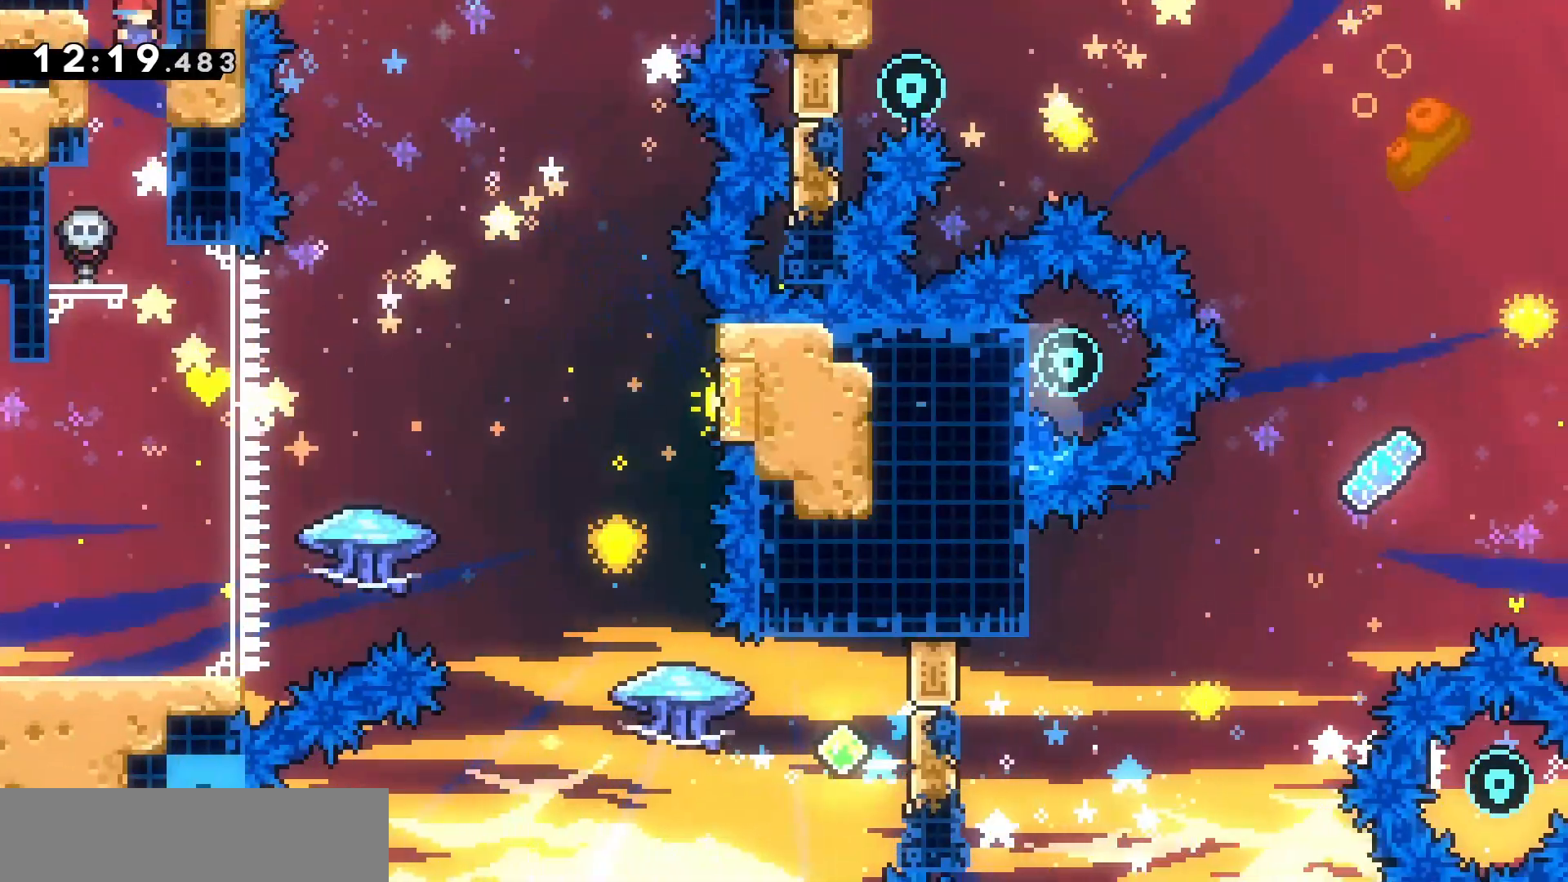
{"keys": [], "events": [[233, "d", "up"]]}
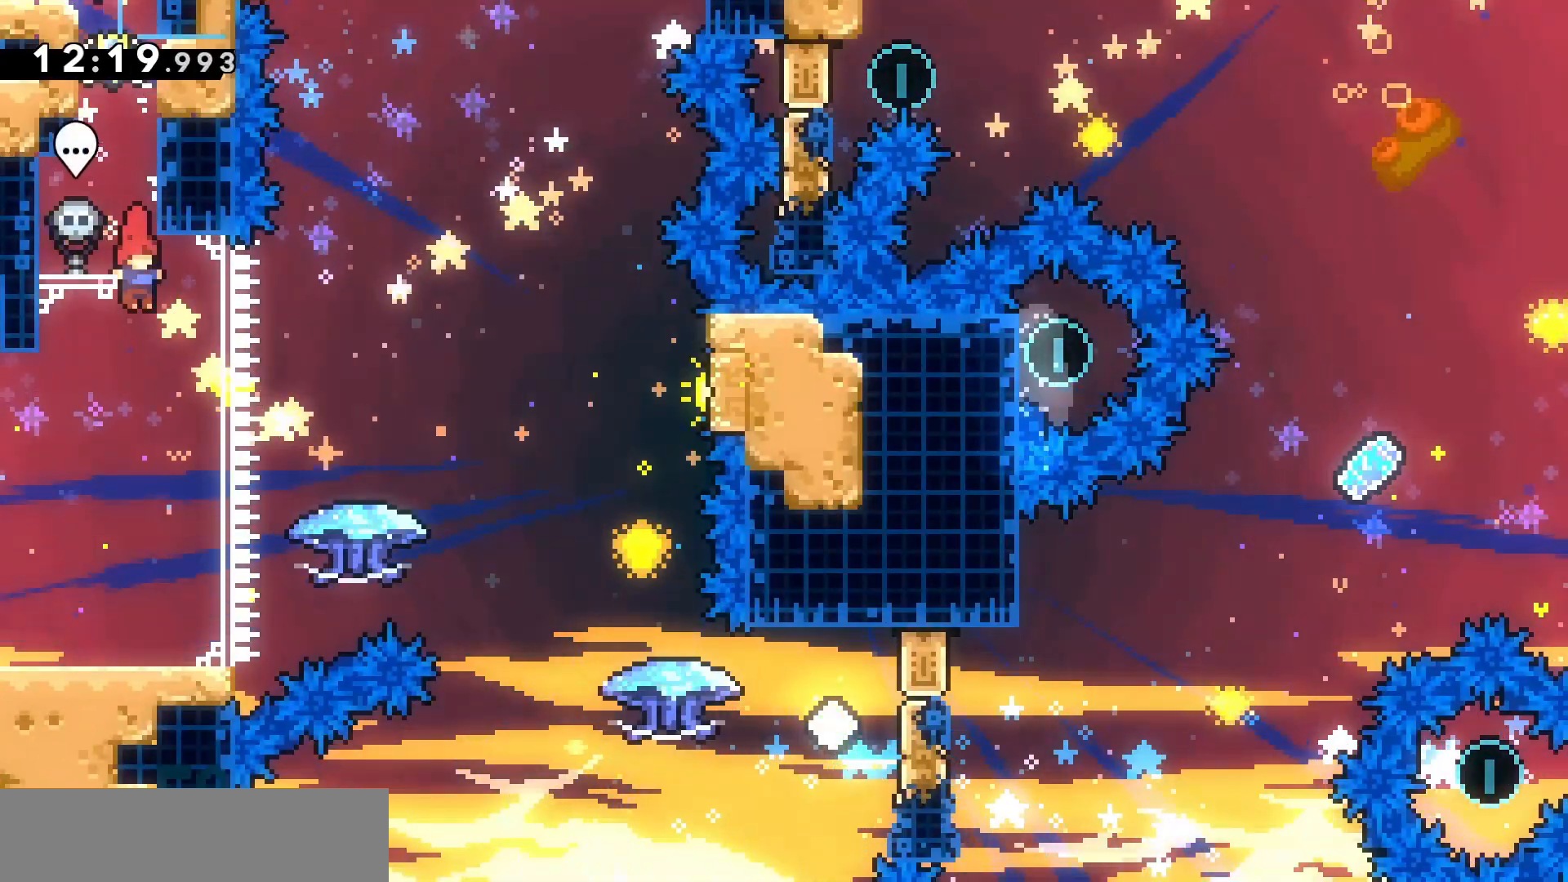
{"keys": ["d", "grab", "jump"], "events": [[300, "d", "down"], [433, "grab", "down"], [433, "jump", "down"]]}
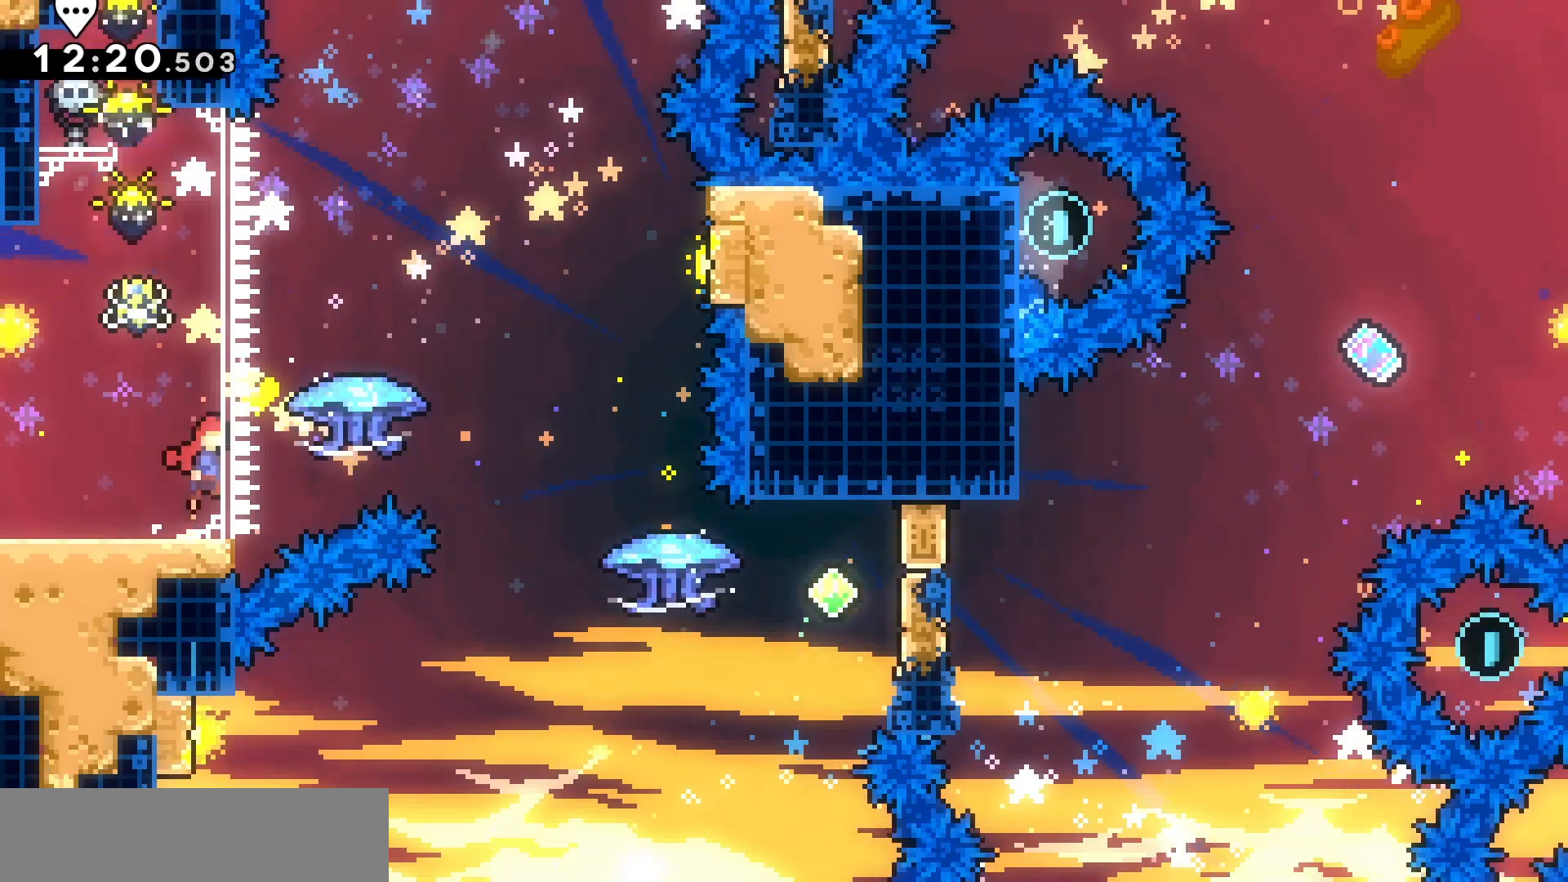
{"keys": ["d", "grab", "jump", "z"], "events": [[200, "z", "down"]]}
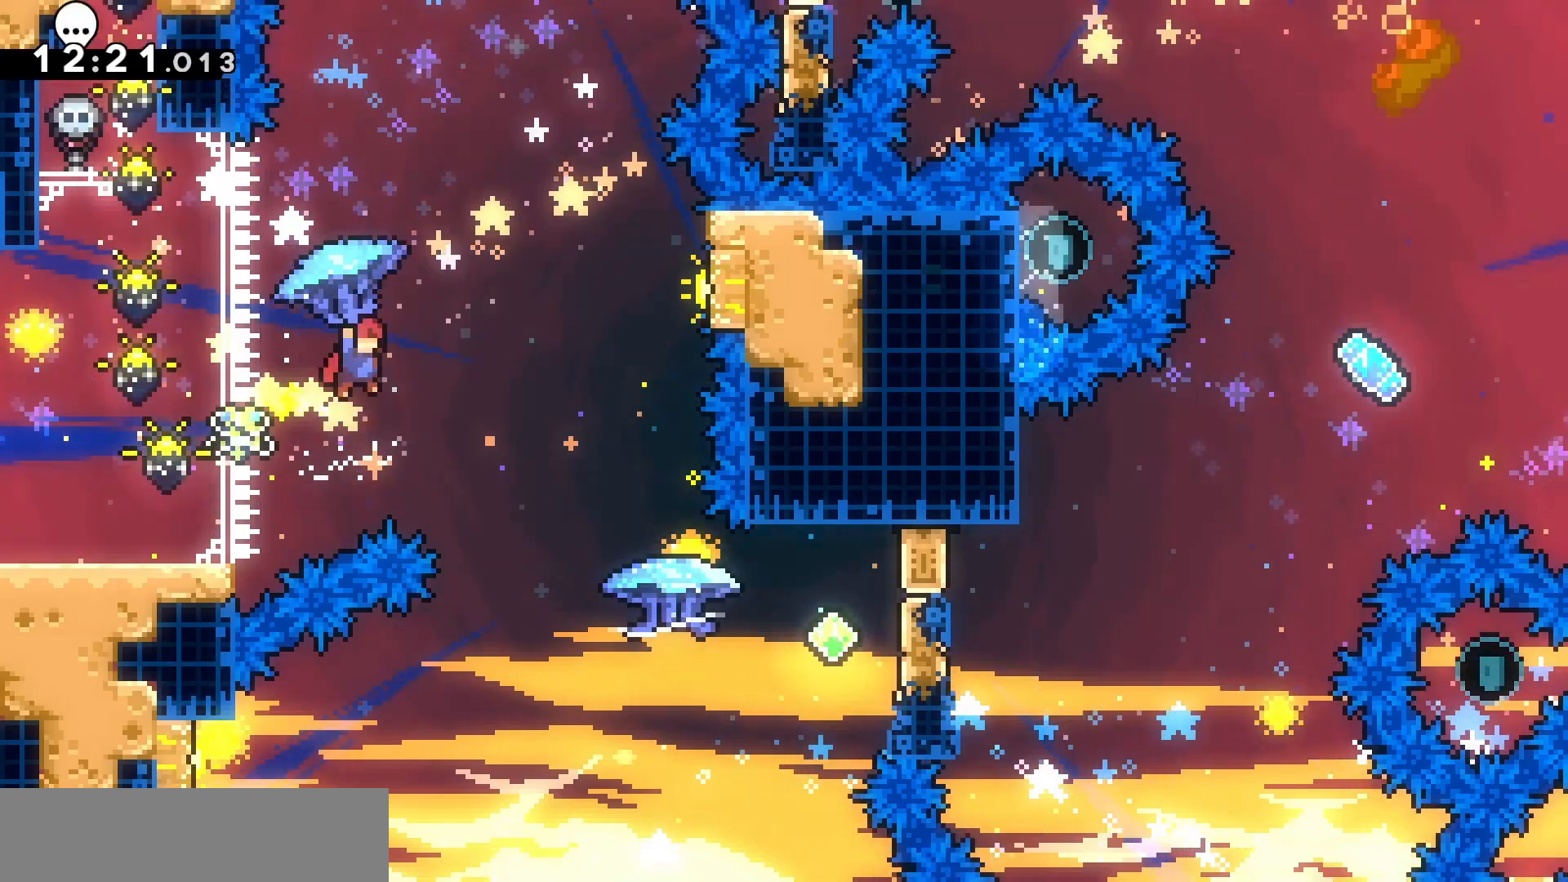
{"keys": [], "events": [[400, "z", "up"], [467, "d", "up"], [467, "grab", "up"], [467, "jump", "up"]]}
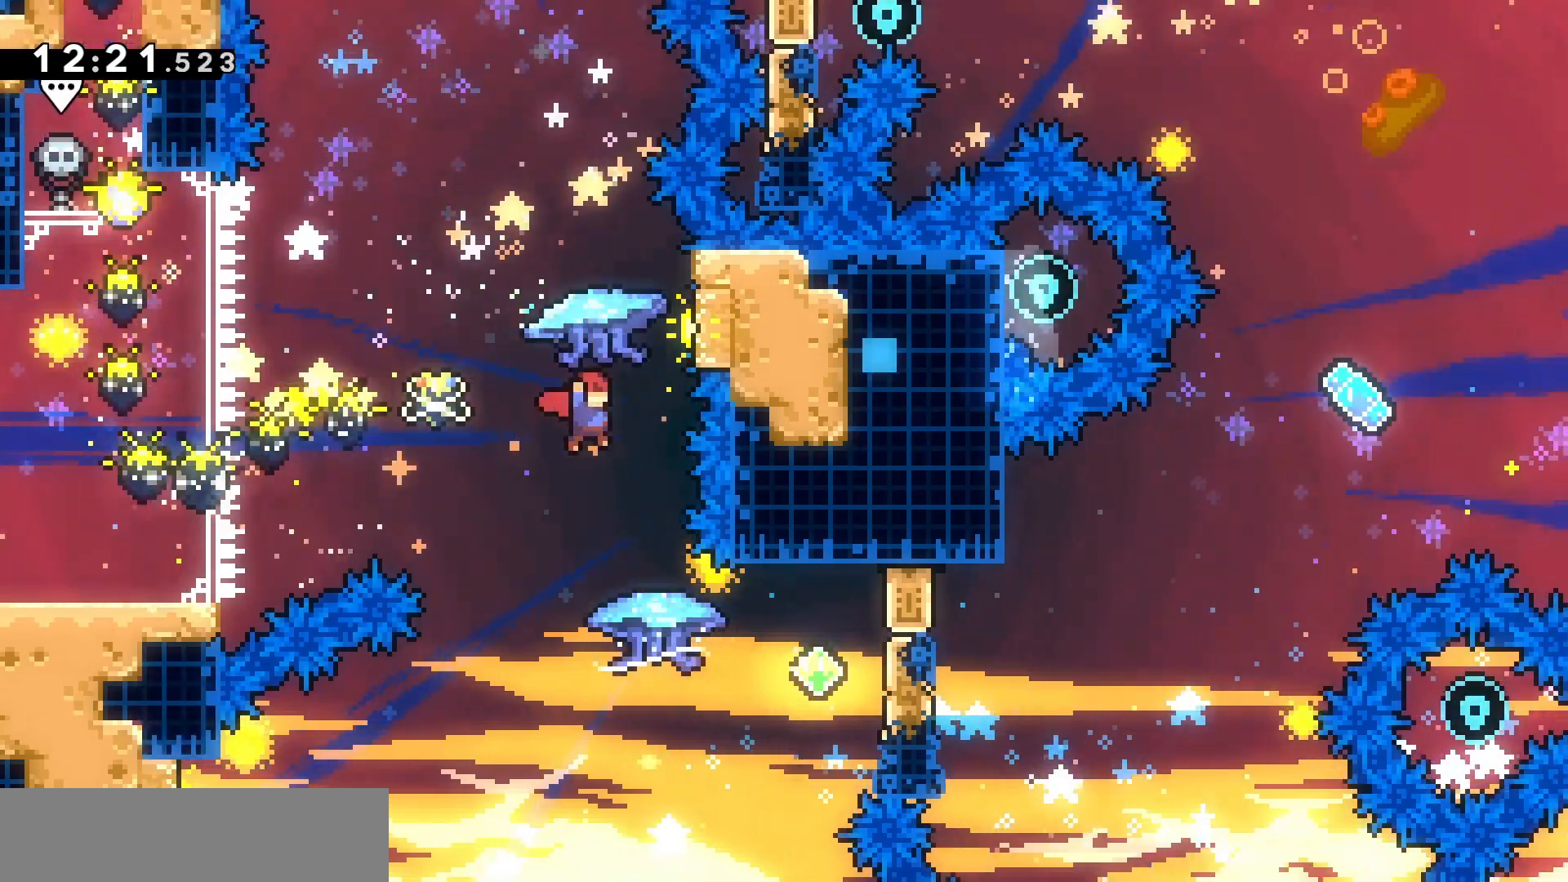
{"keys": ["grab"], "events": [[67, "z", "down"], [100, "dash", "down"], [200, "grab", "down"], [233, "dash", "up"], [300, "z", "up"]]}